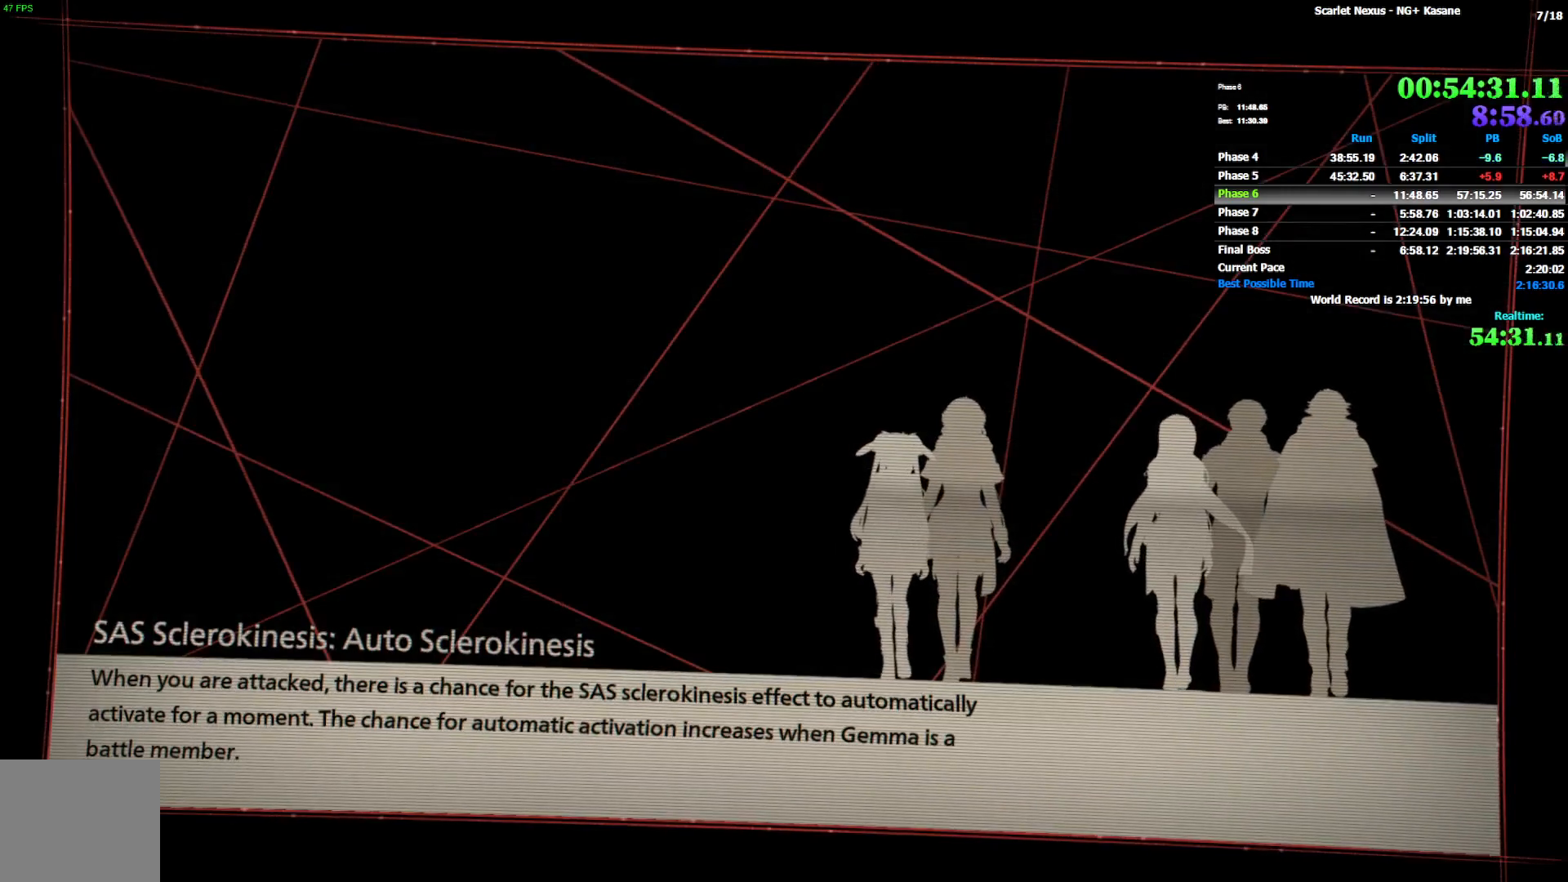
Gameplay with a controller (PlayStation layout); each line is a JSON object with the inputs held at the frame after it (dt_ms = milliseconds from this image to that frame). "events" lists button and stick changes between this image and that frame as [ms after this image, input, new state], when the widget could be followed in between.
{"dt_ms": 500, "buttons": ["START"], "left_stick": "center", "right_stick": "center", "events": [[67, "START", "up"], [150, "START", "down"], [217, "START", "up"], [283, "START", "down"], [367, "START", "up"], [433, "START", "down"]]}
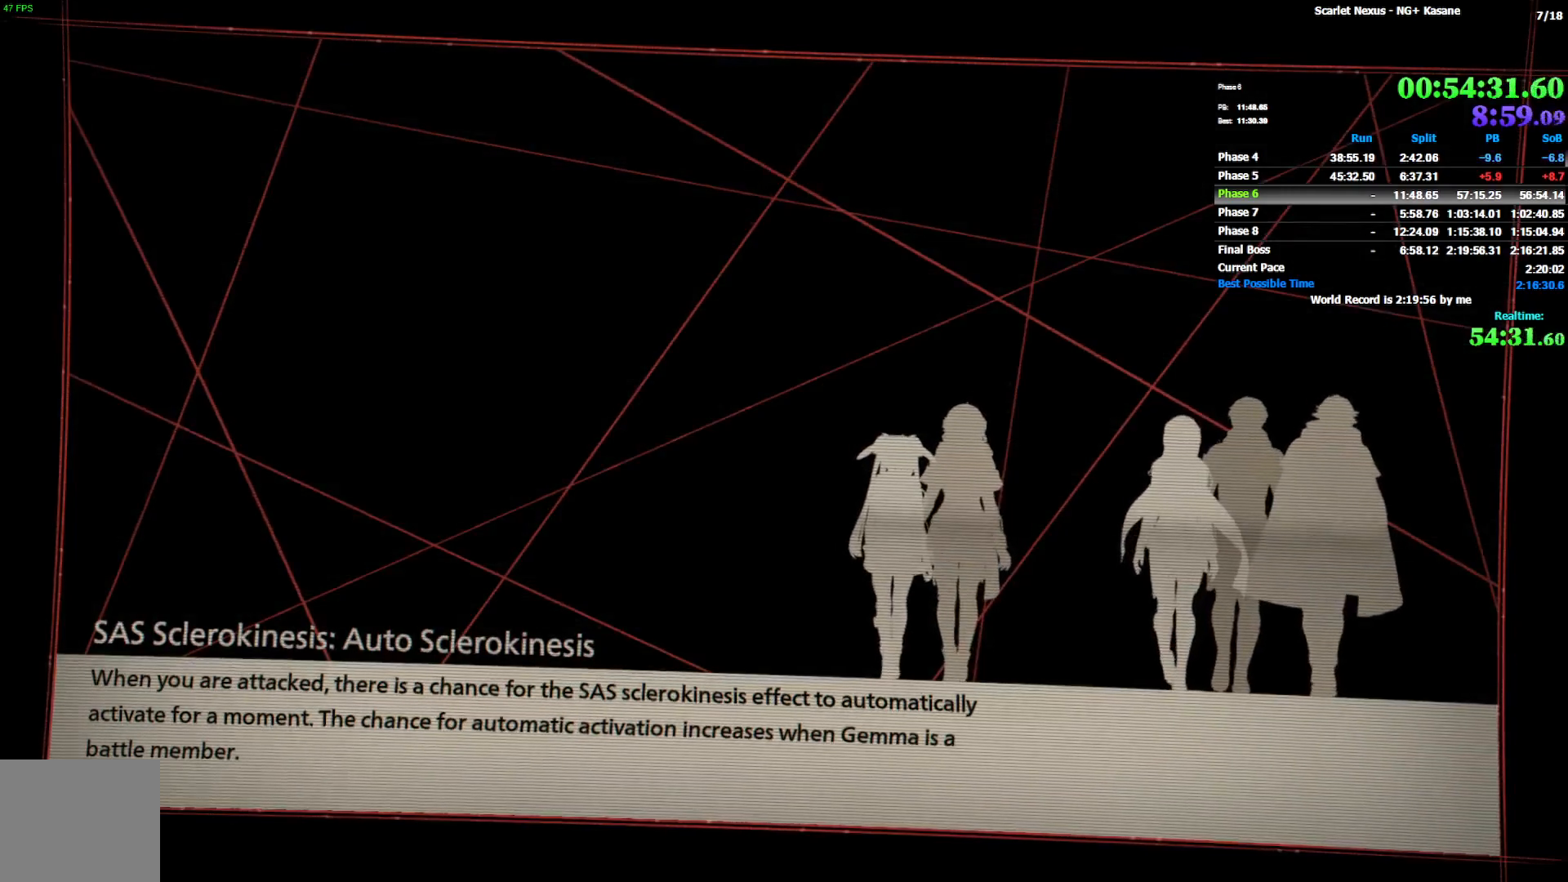
{"dt_ms": 1000, "buttons": [], "left_stick": "center", "right_stick": "center", "events": [[17, "START", "up"], [100, "START", "down"], [167, "START", "up"], [233, "START", "down"], [317, "START", "up"], [383, "START", "down"], [467, "START", "up"], [517, "DPAD_DOWN", "down"], [617, "CROSS", "down"], [617, "DPAD_DOWN", "up"], [683, "CROSS", "up"], [750, "CROSS", "down"], [817, "CROSS", "up"], [867, "CROSS", "down"], [950, "CROSS", "up"]]}
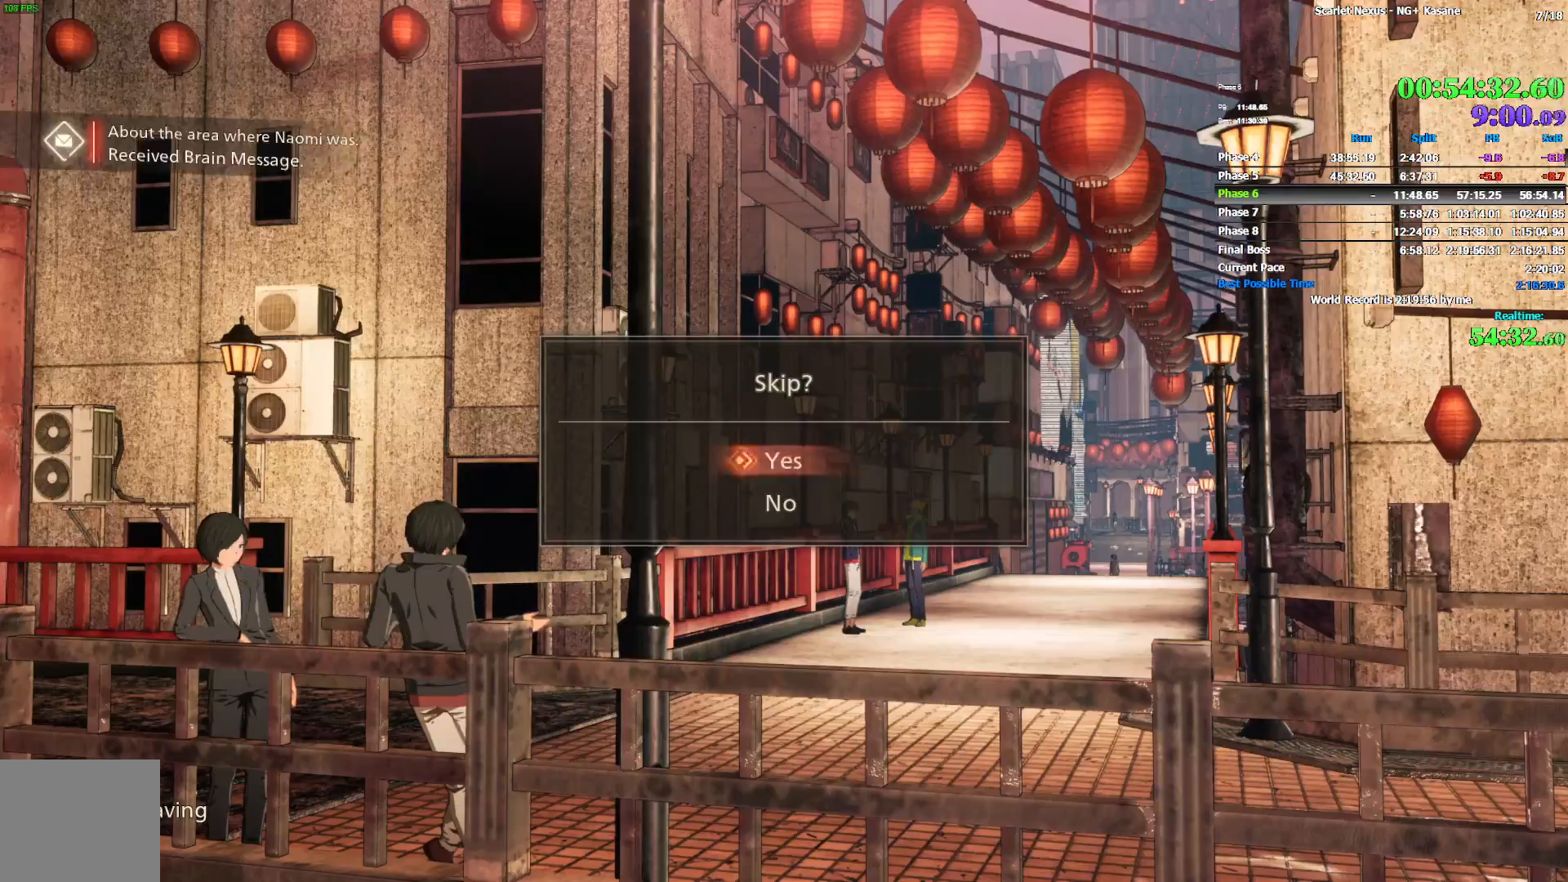
{"dt_ms": 500, "buttons": [], "left_stick": "up", "right_stick": "center", "events": [[383, "left_stick", "up"]]}
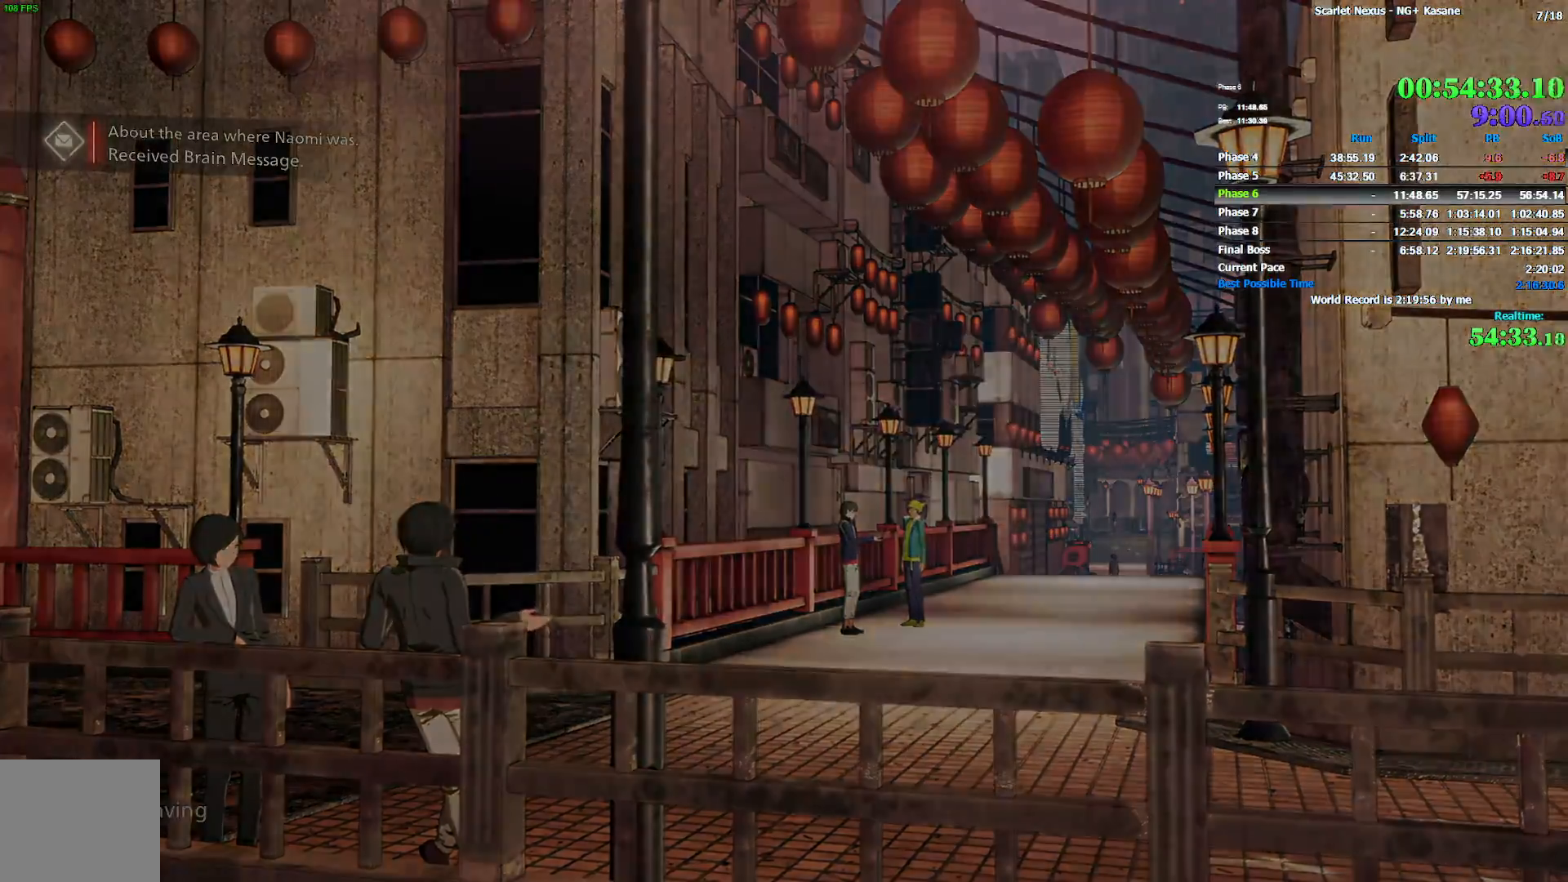
{"dt_ms": 500, "buttons": [], "left_stick": "up", "right_stick": "center", "events": []}
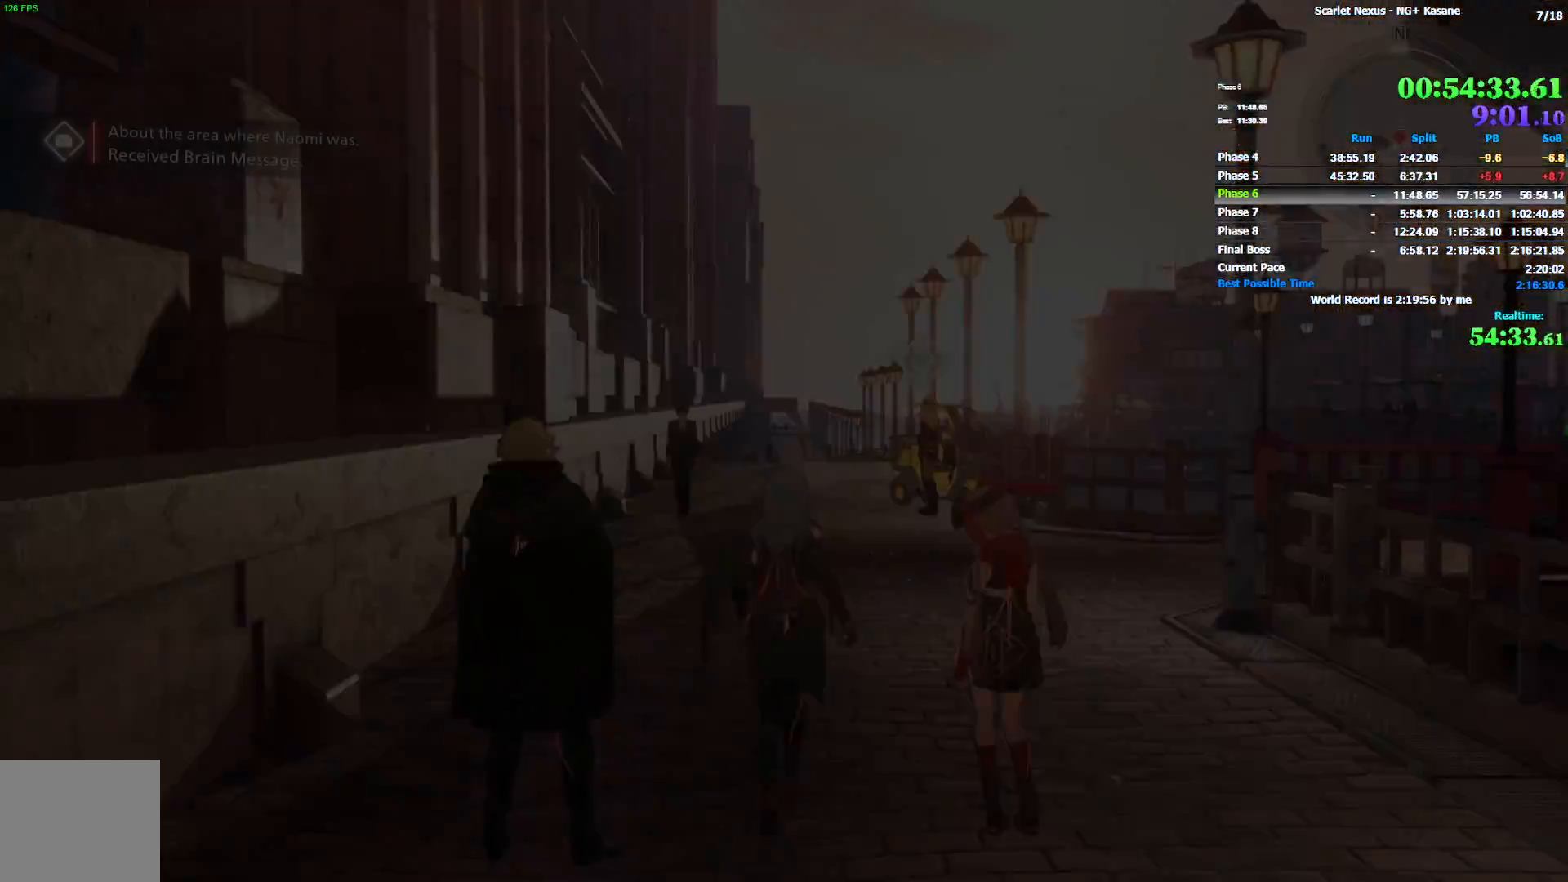
{"dt_ms": 500, "buttons": [], "left_stick": "up", "right_stick": "center", "events": [[100, "CIRCLE", "down"], [400, "CIRCLE", "up"]]}
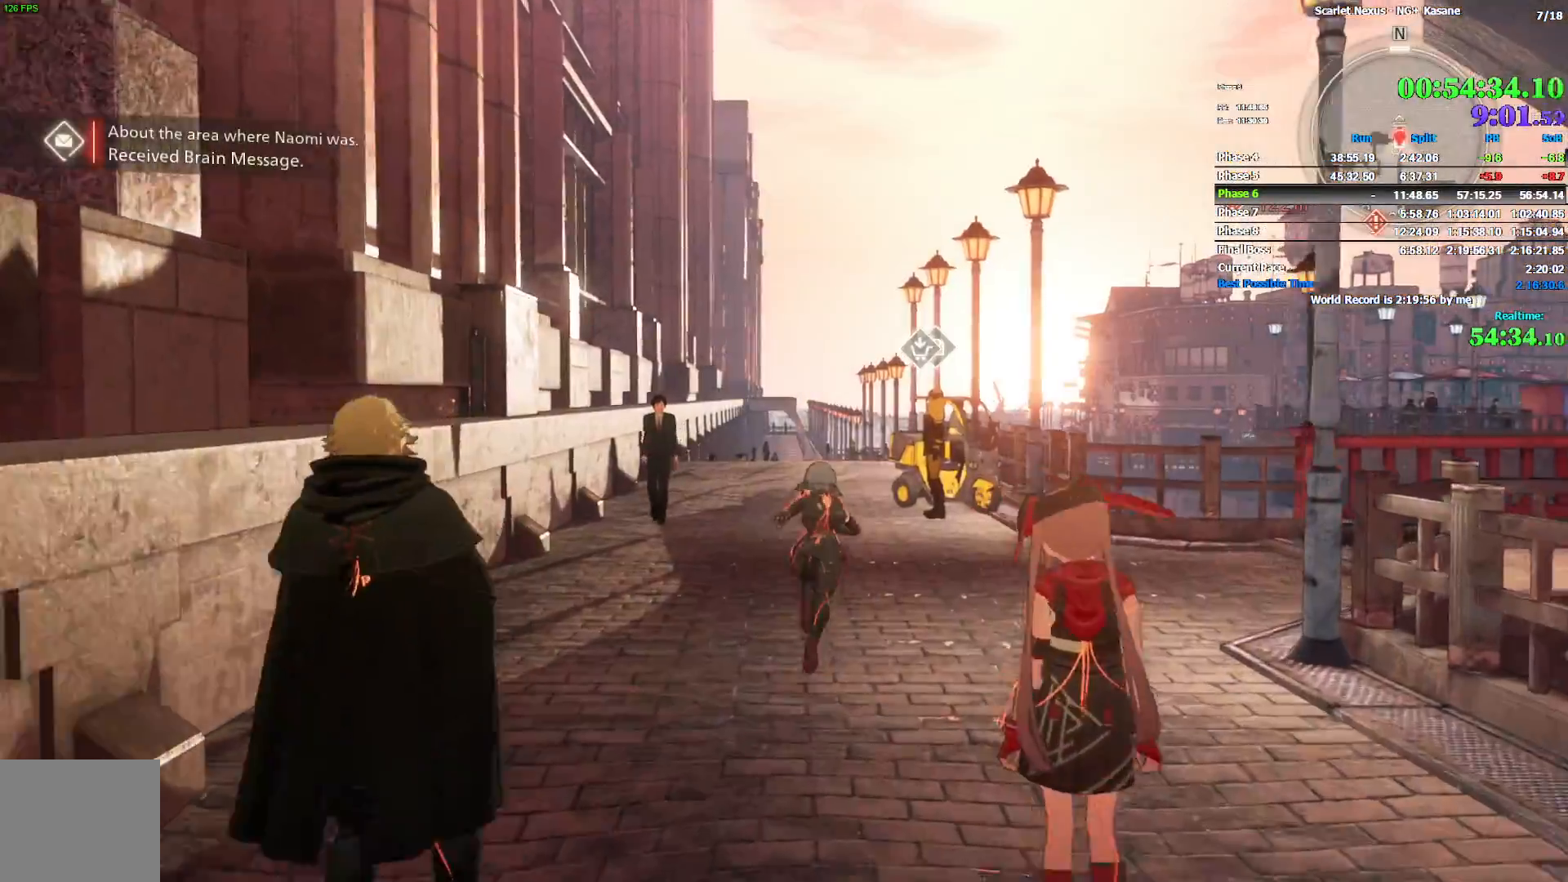
{"dt_ms": 500, "buttons": [], "left_stick": "up", "right_stick": "center", "events": [[350, "right_stick", "down"], [483, "right_stick", "center"]]}
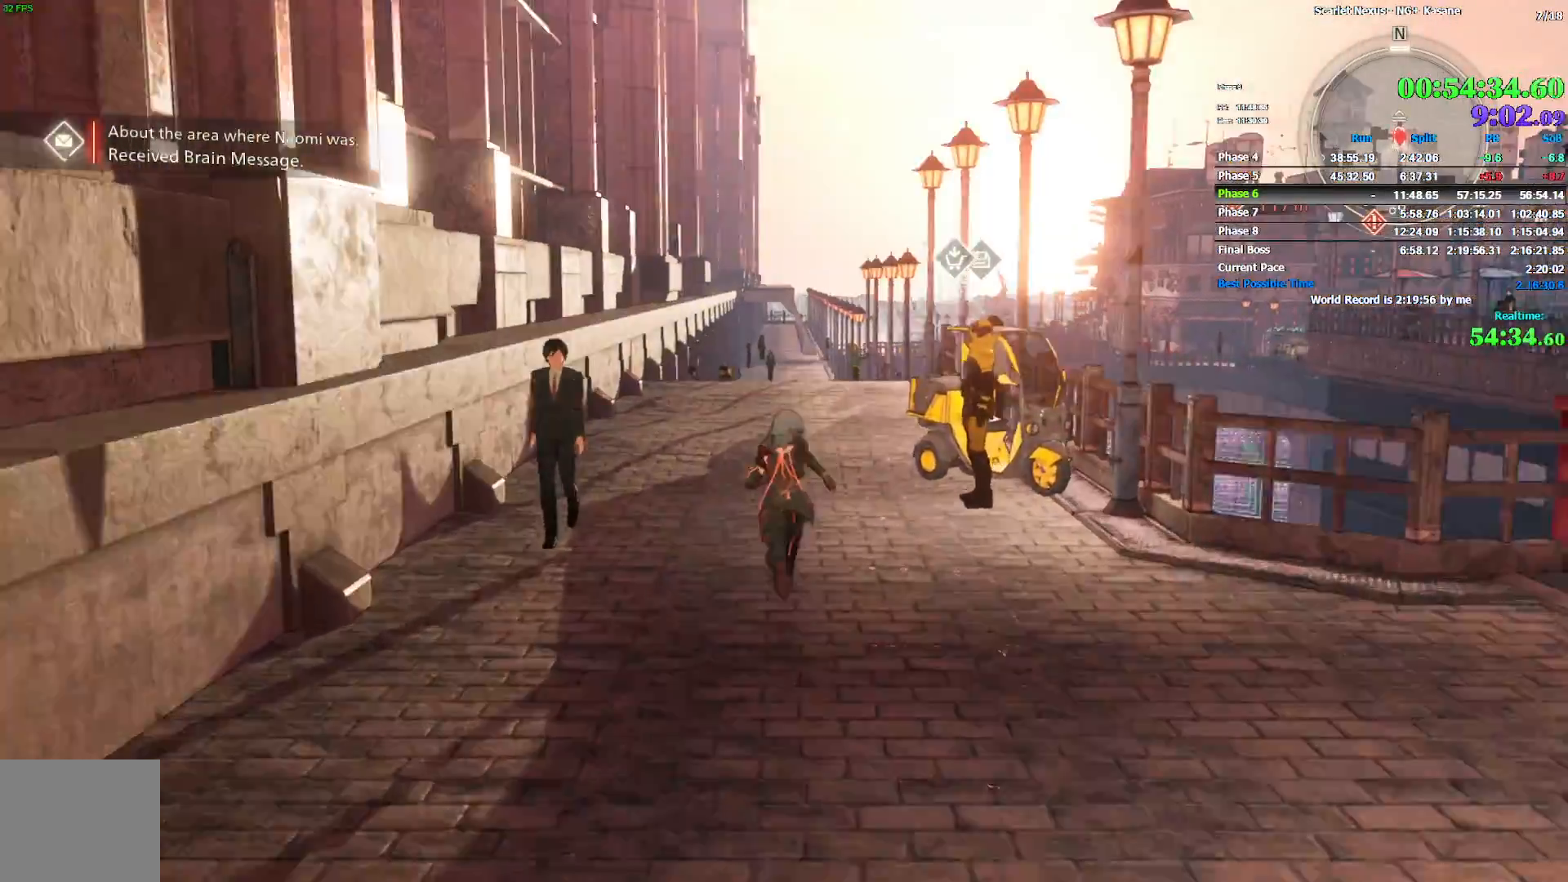
{"dt_ms": 500, "buttons": [], "left_stick": "up", "right_stick": "down", "events": [[183, "right_stick", "down"], [300, "right_stick", "center"], [450, "right_stick", "down"]]}
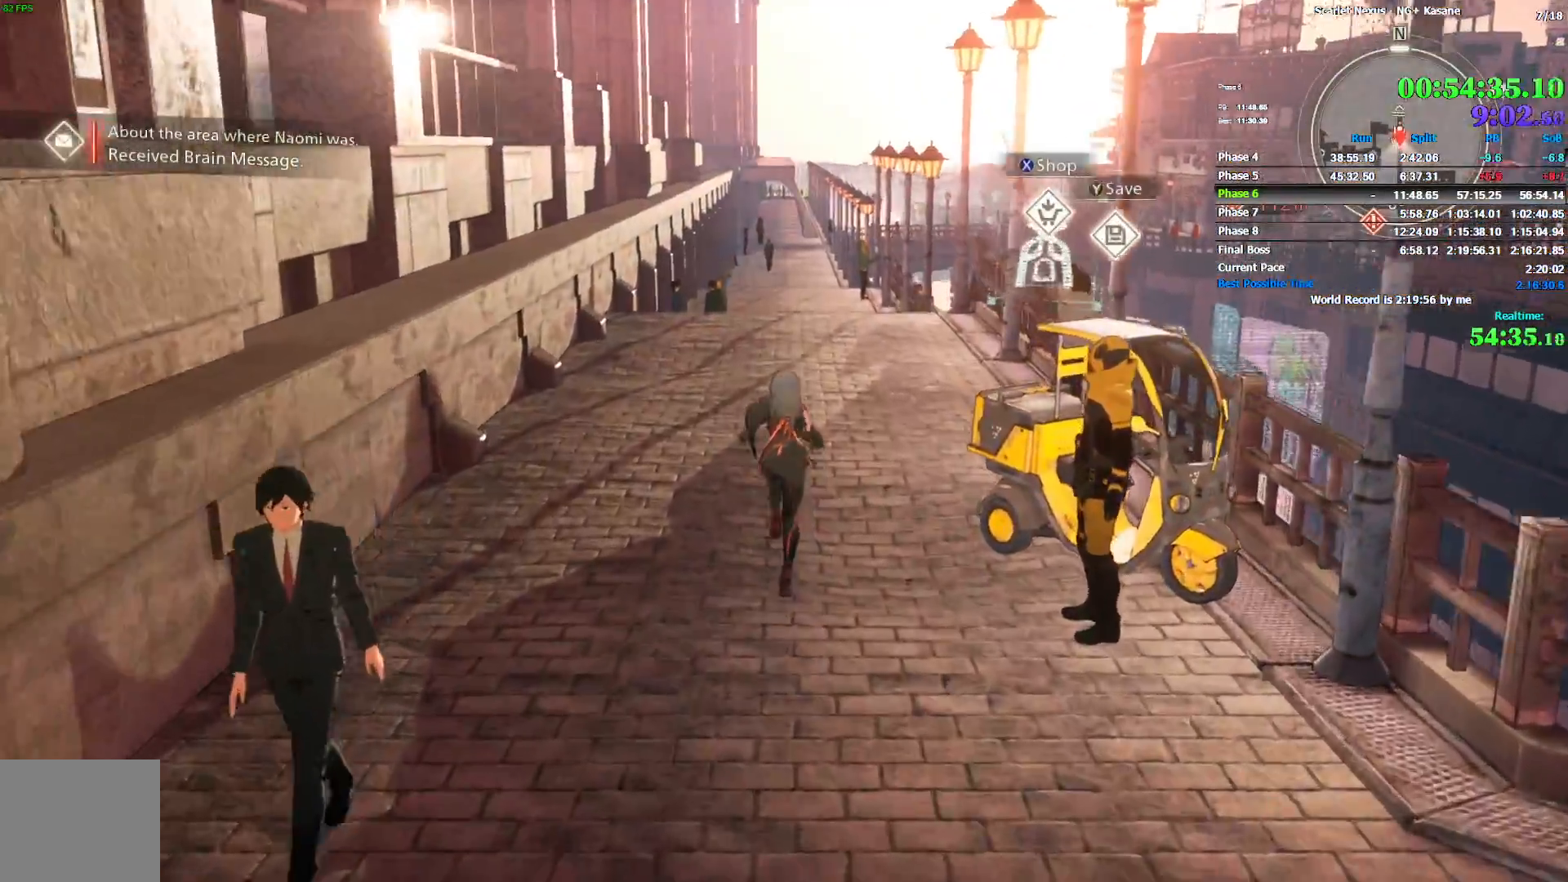
{"dt_ms": 500, "buttons": [], "left_stick": "up", "right_stick": "center", "events": [[67, "right_stick", "center"], [250, "right_stick", "right"], [317, "right_stick", "center"]]}
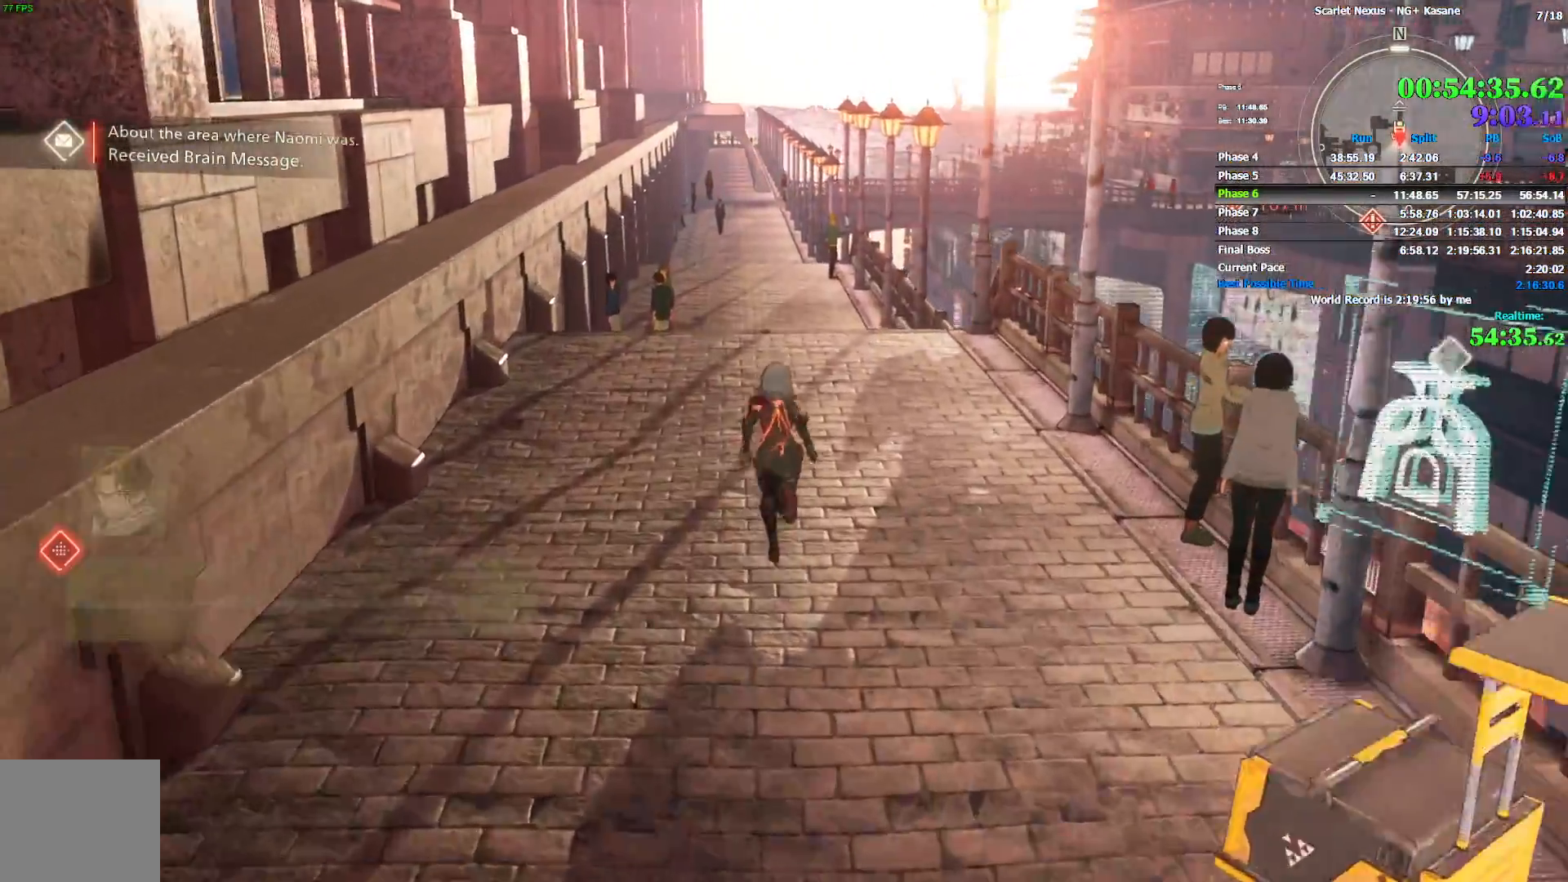
{"dt_ms": 500, "buttons": ["CROSS"], "left_stick": "up", "right_stick": "center", "events": [[450, "CROSS", "down"]]}
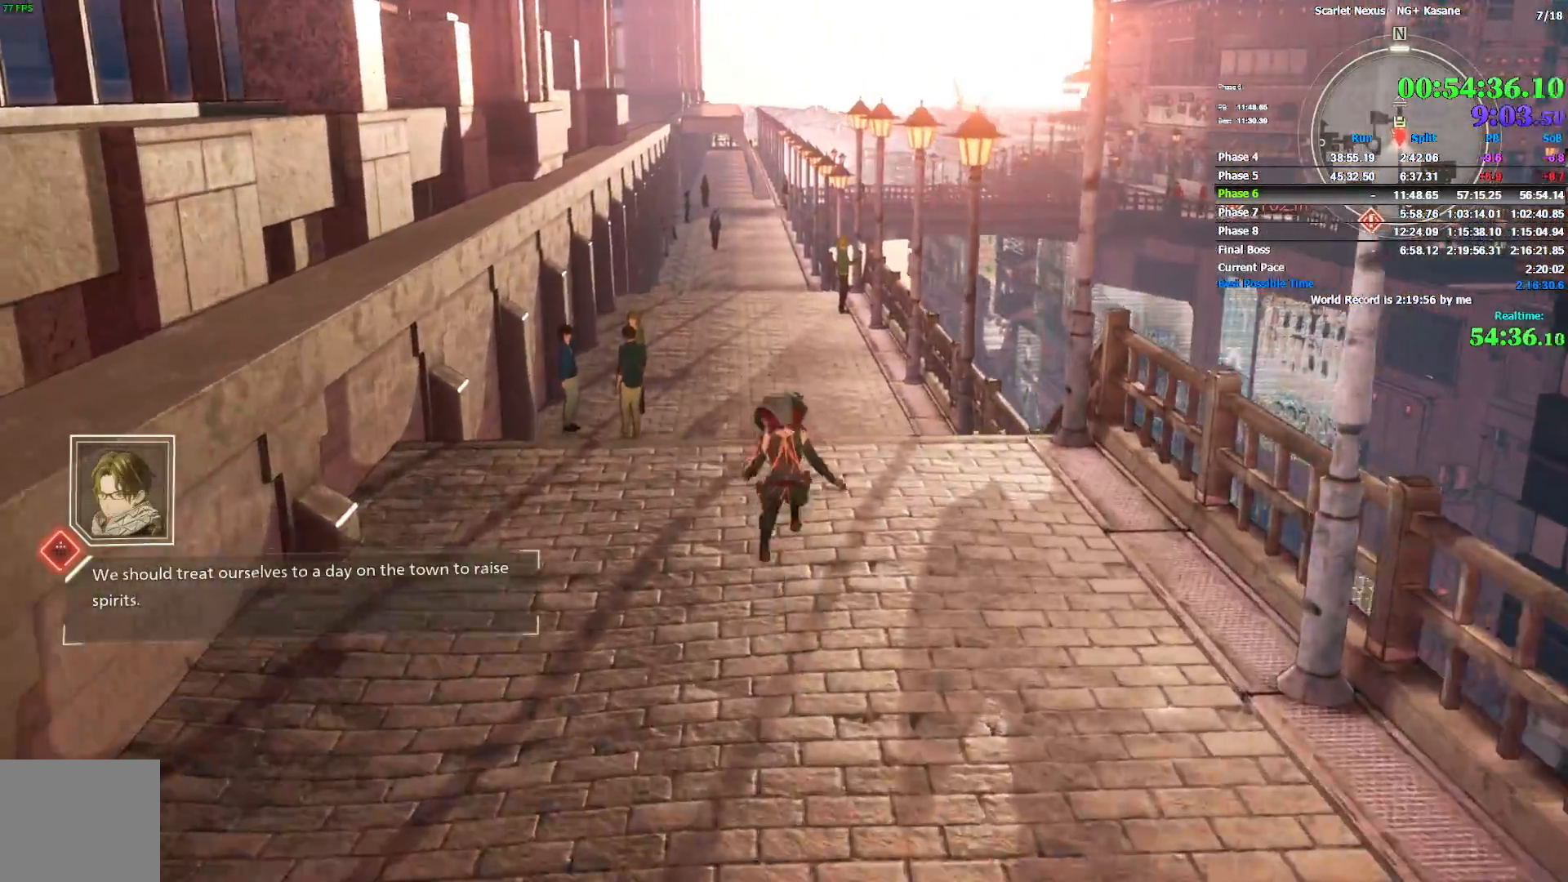
{"dt_ms": 500, "buttons": [], "left_stick": "up", "right_stick": "center", "events": [[100, "CROSS", "up"], [283, "CROSS", "down"], [367, "CROSS", "up"]]}
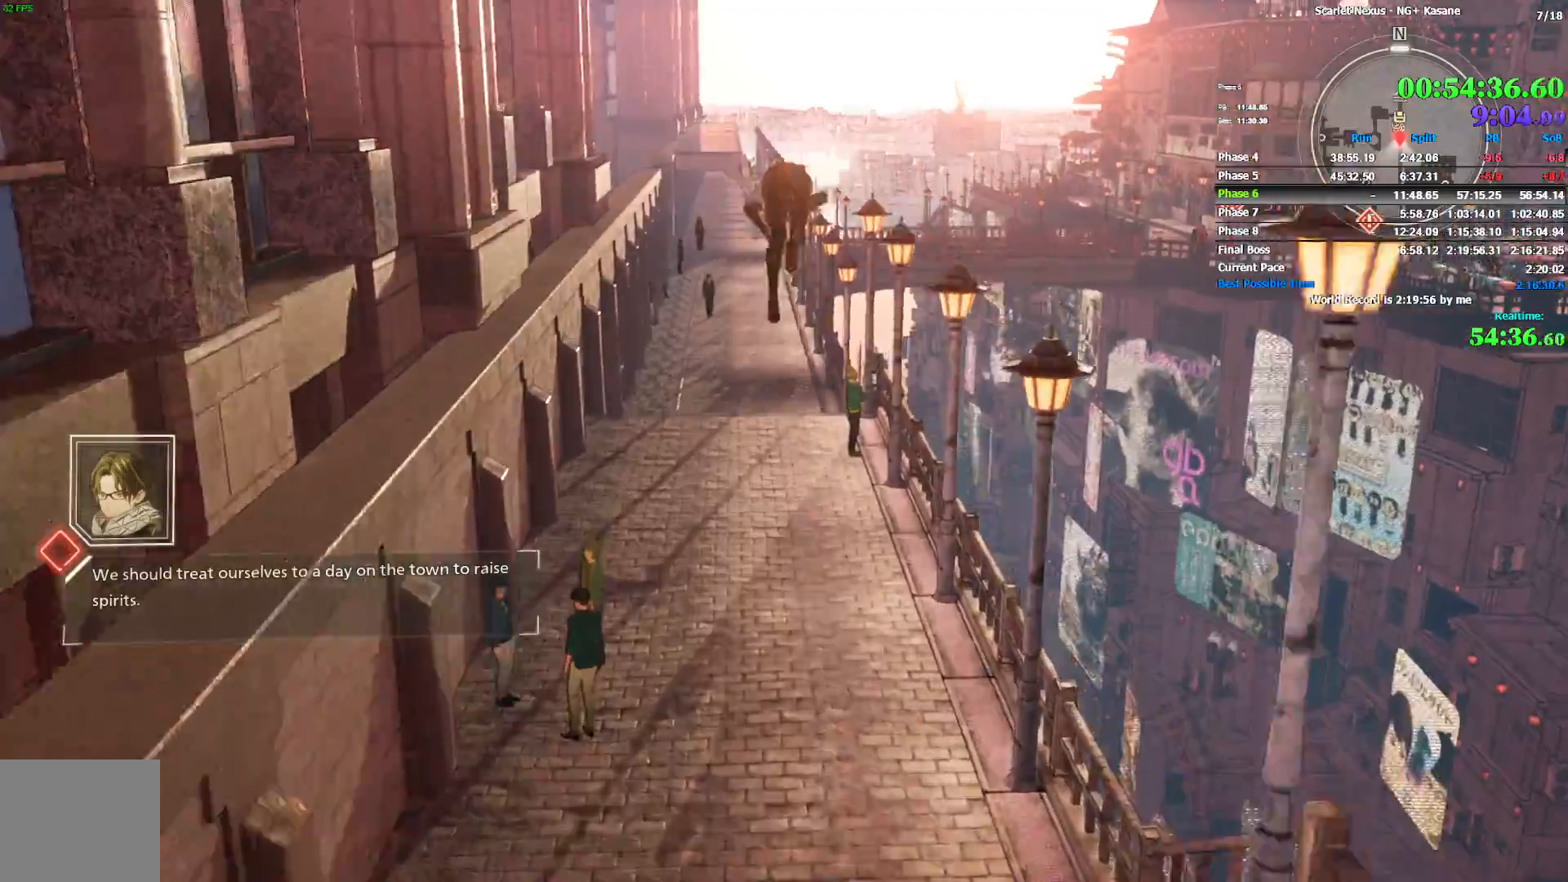
{"dt_ms": 500, "buttons": [], "left_stick": "up", "right_stick": "center", "events": []}
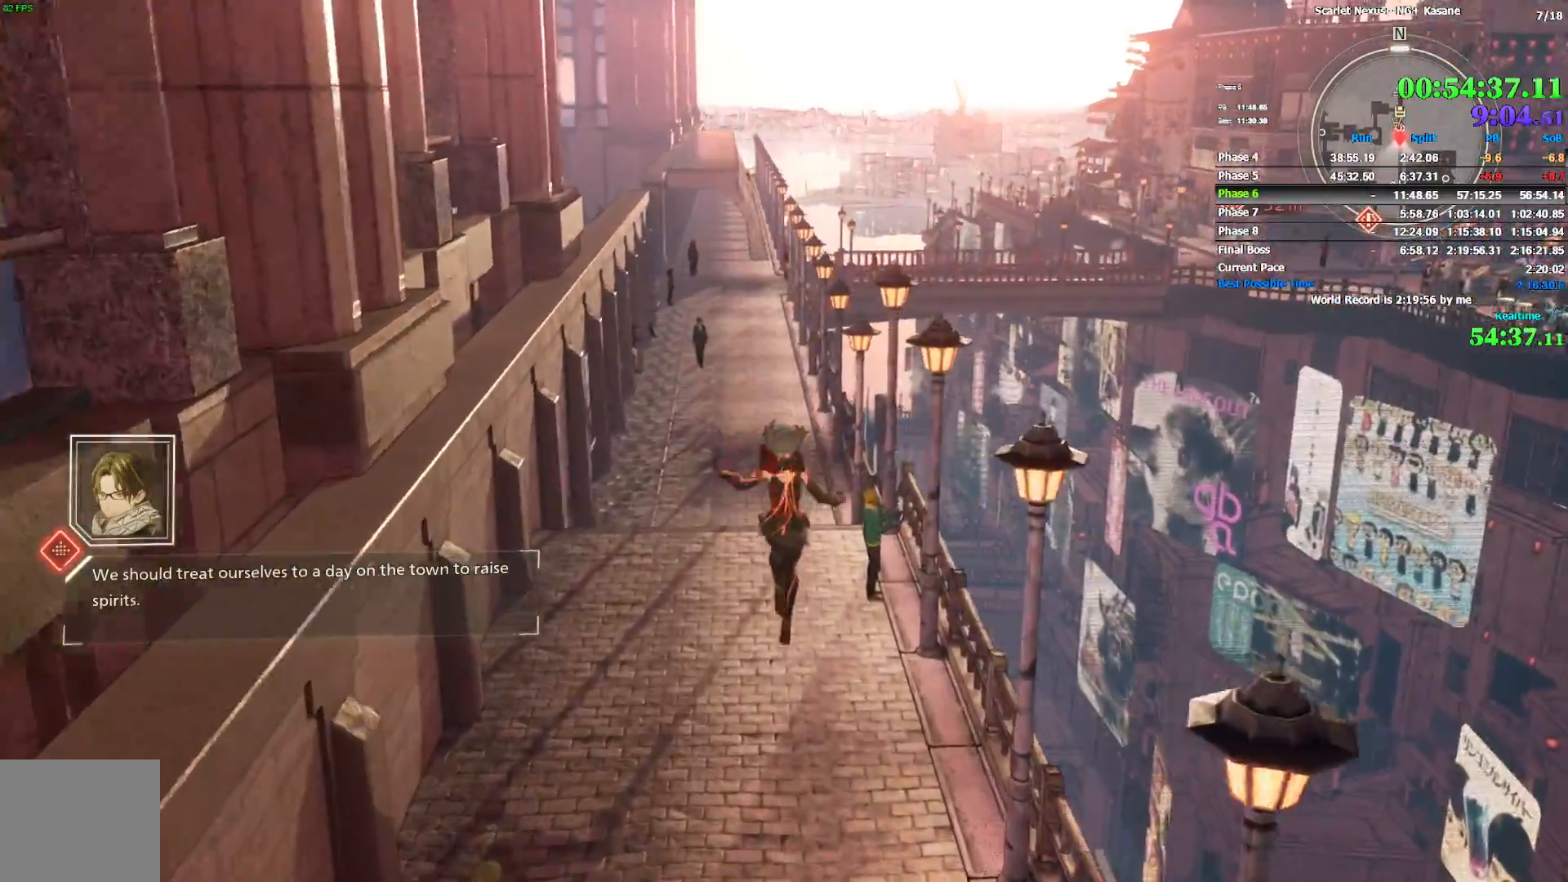
{"dt_ms": 500, "buttons": [], "left_stick": "up", "right_stick": "center", "events": []}
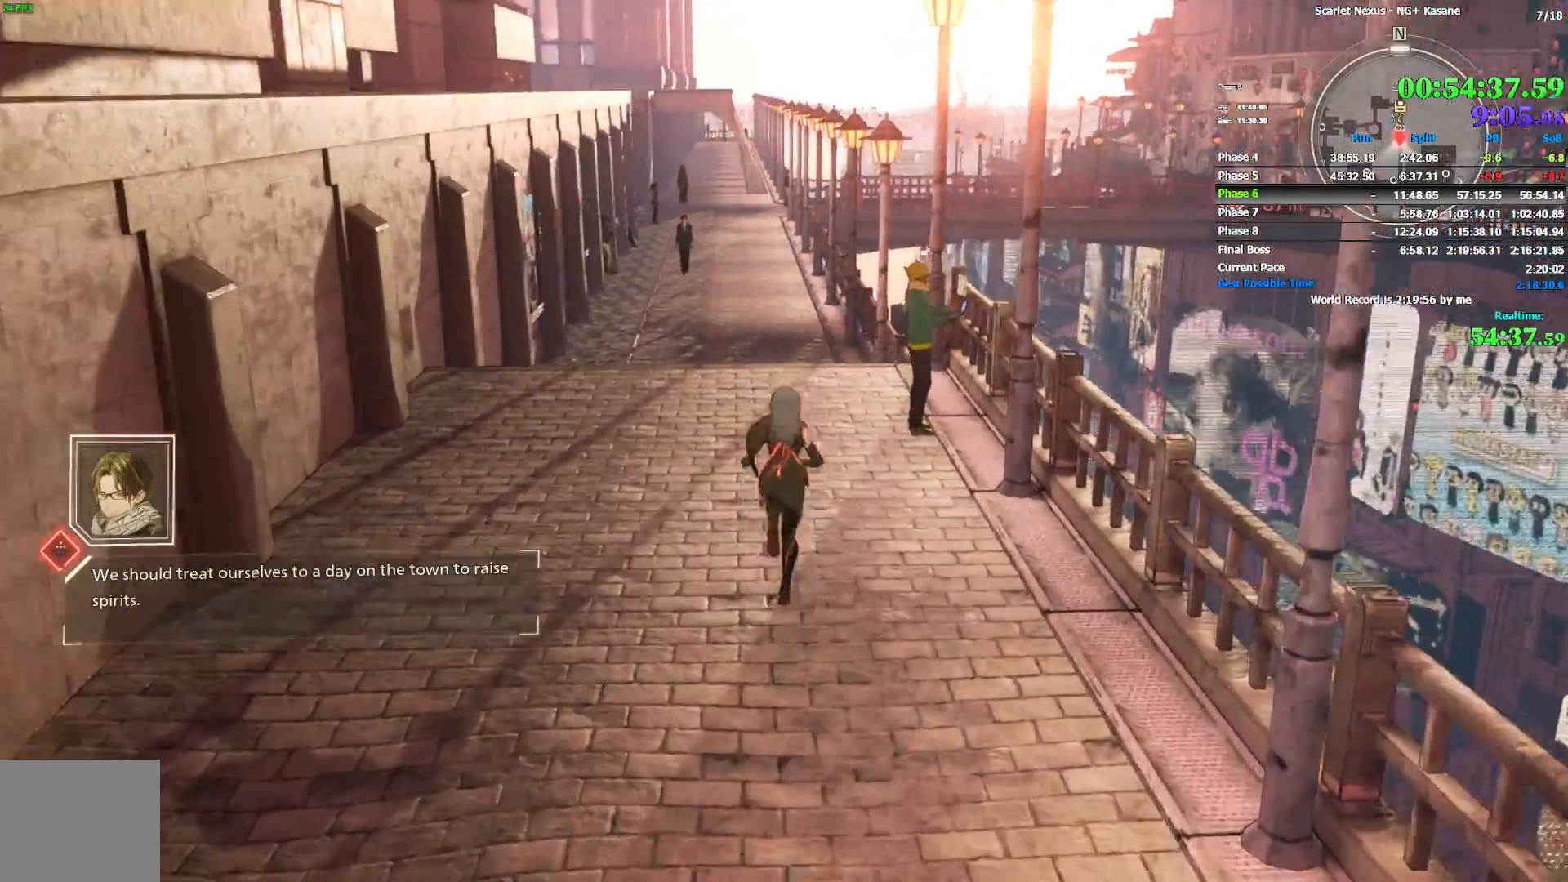
{"dt_ms": 500, "buttons": [], "left_stick": "up", "right_stick": "center", "events": [[183, "CROSS", "down"], [367, "CROSS", "up"]]}
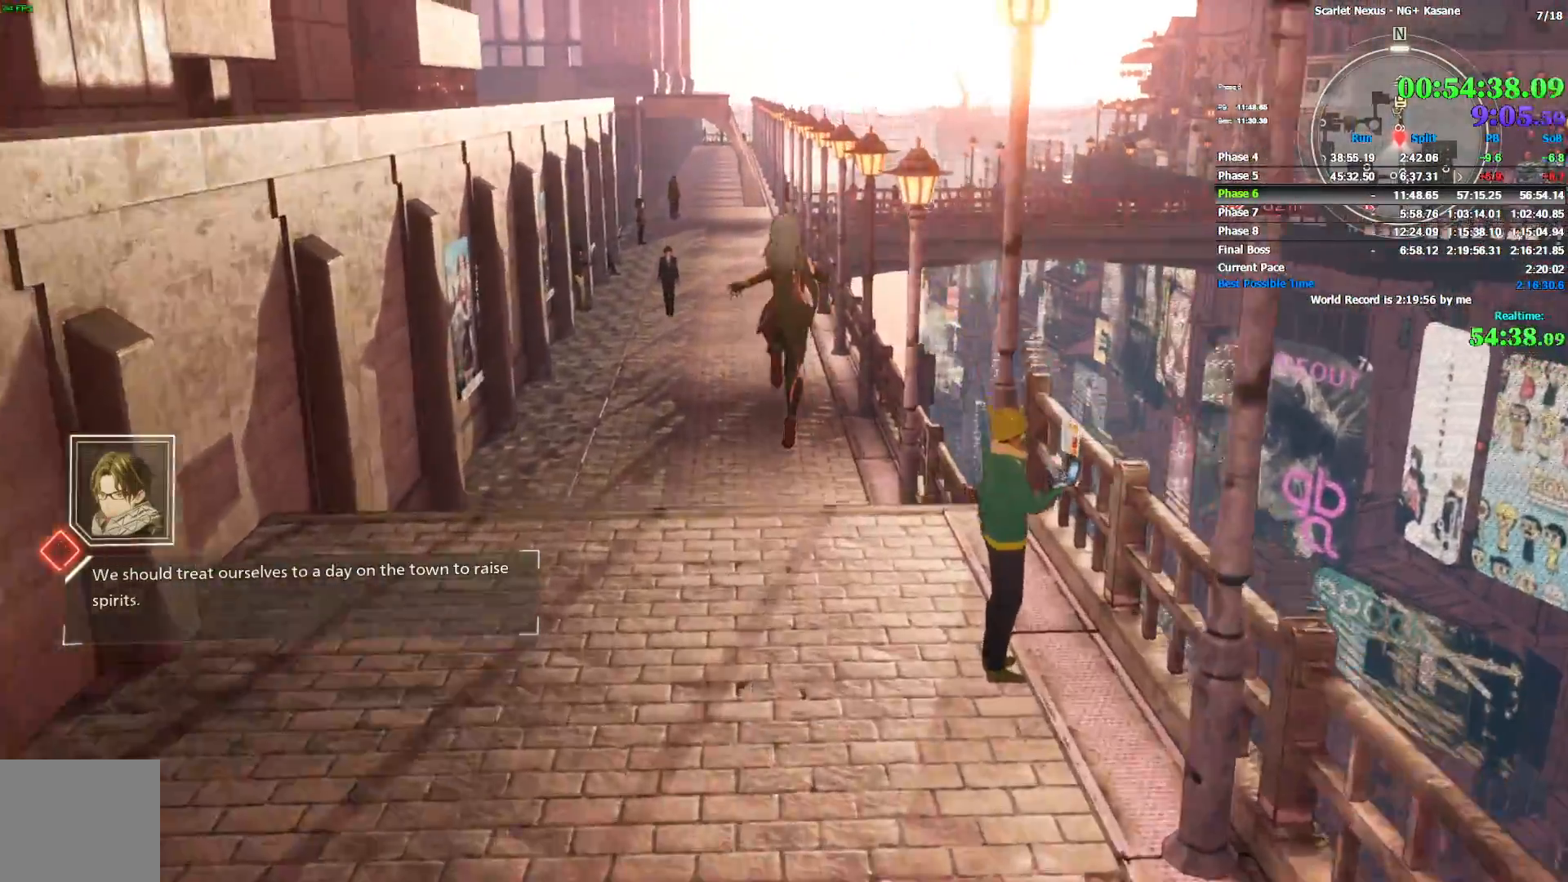
{"dt_ms": 500, "buttons": [], "left_stick": "up", "right_stick": "center", "events": [[17, "CROSS", "down"], [150, "CROSS", "up"]]}
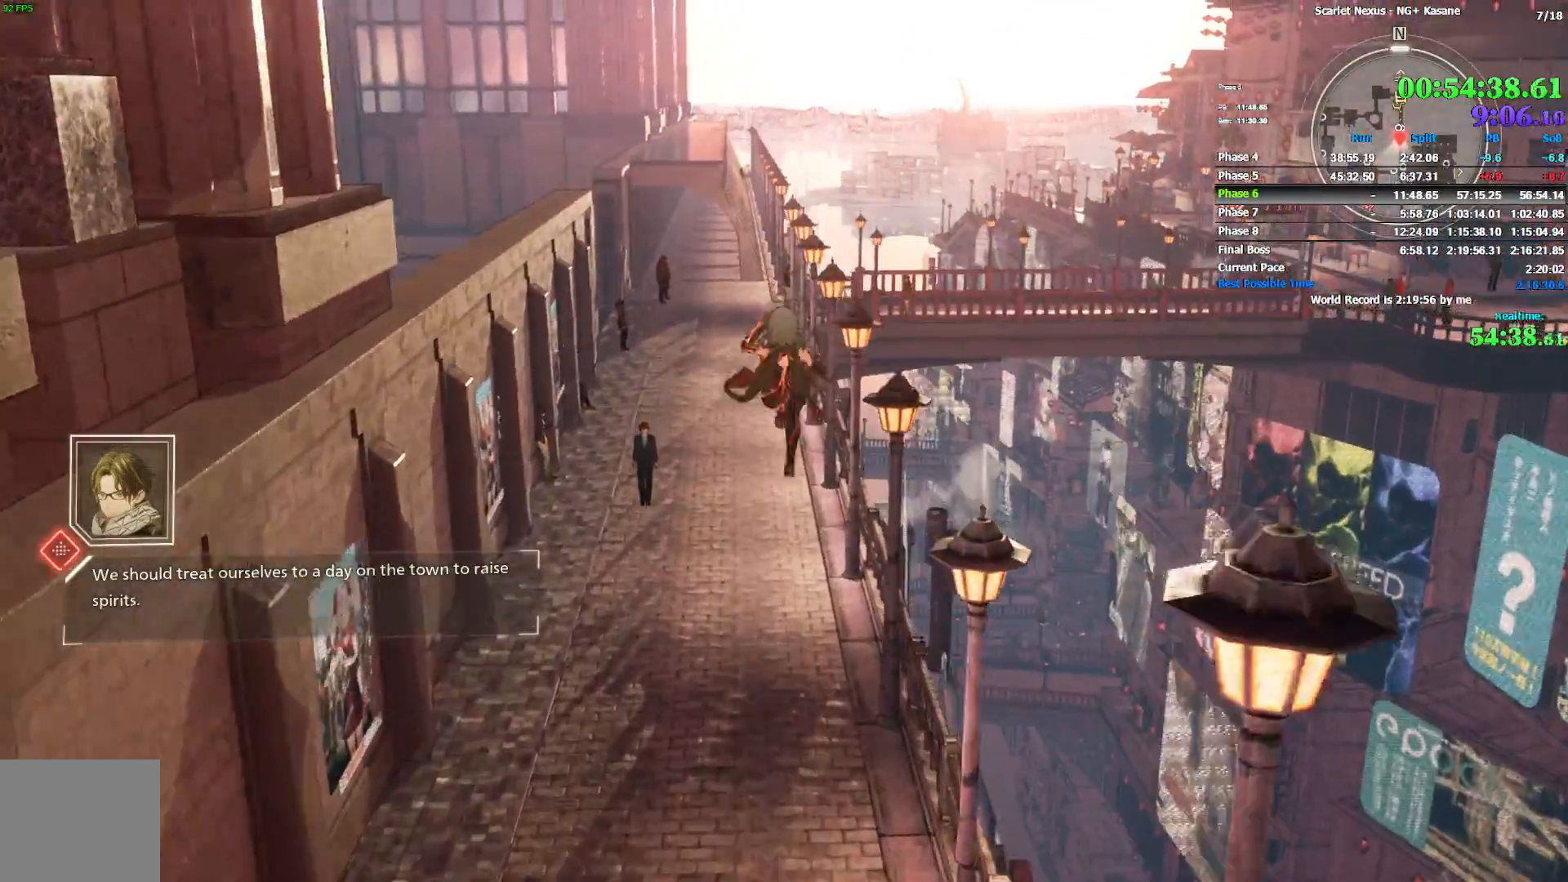
{"dt_ms": 500, "buttons": [], "left_stick": "up", "right_stick": "center", "events": []}
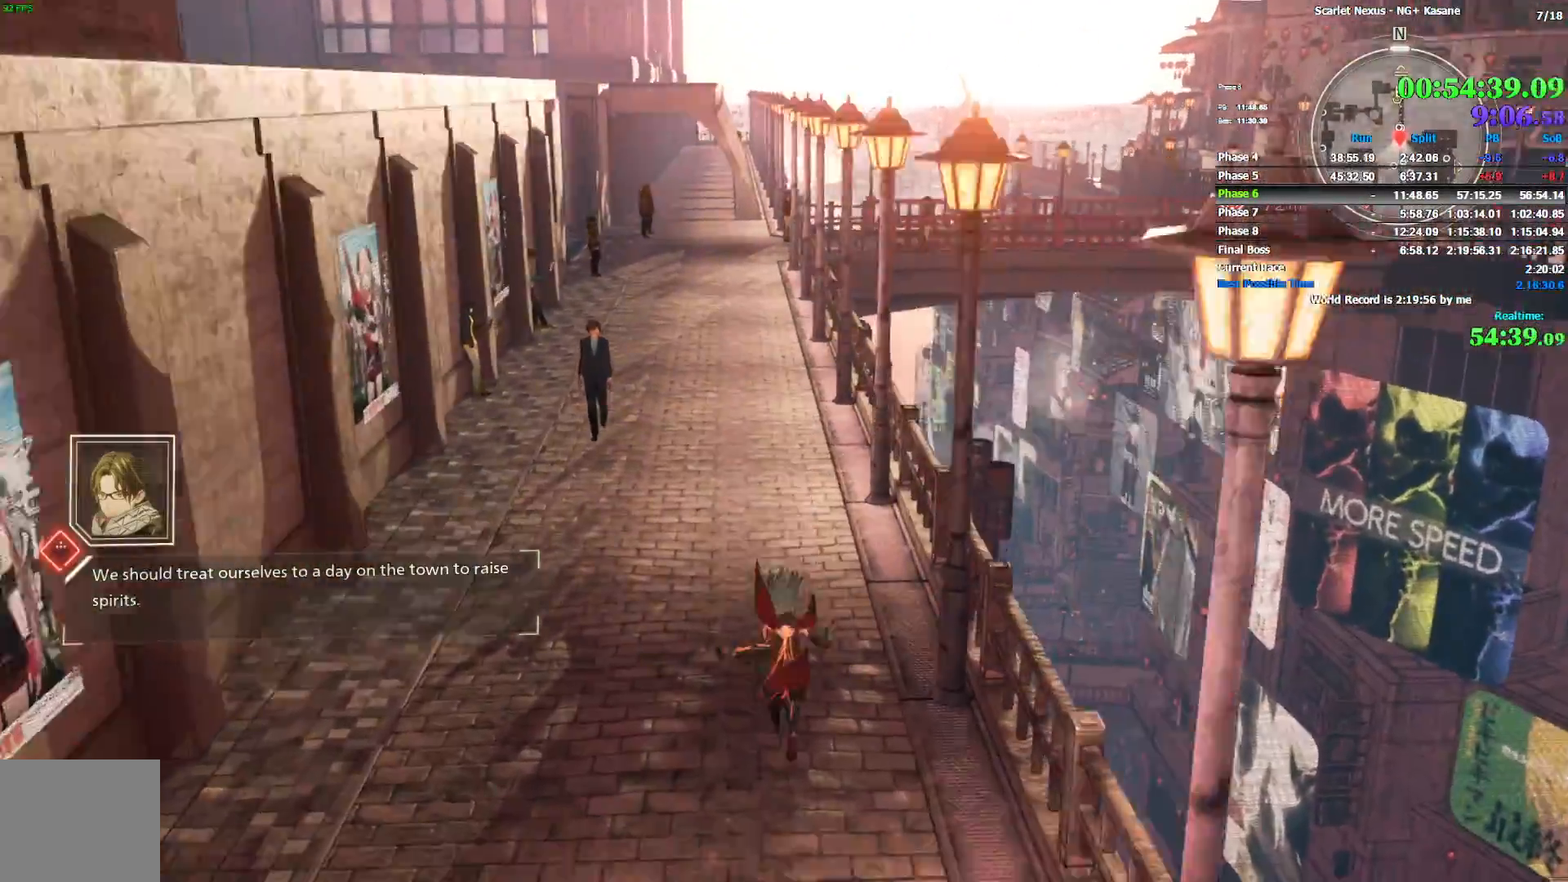
{"dt_ms": 500, "buttons": [], "left_stick": "up", "right_stick": "center", "events": []}
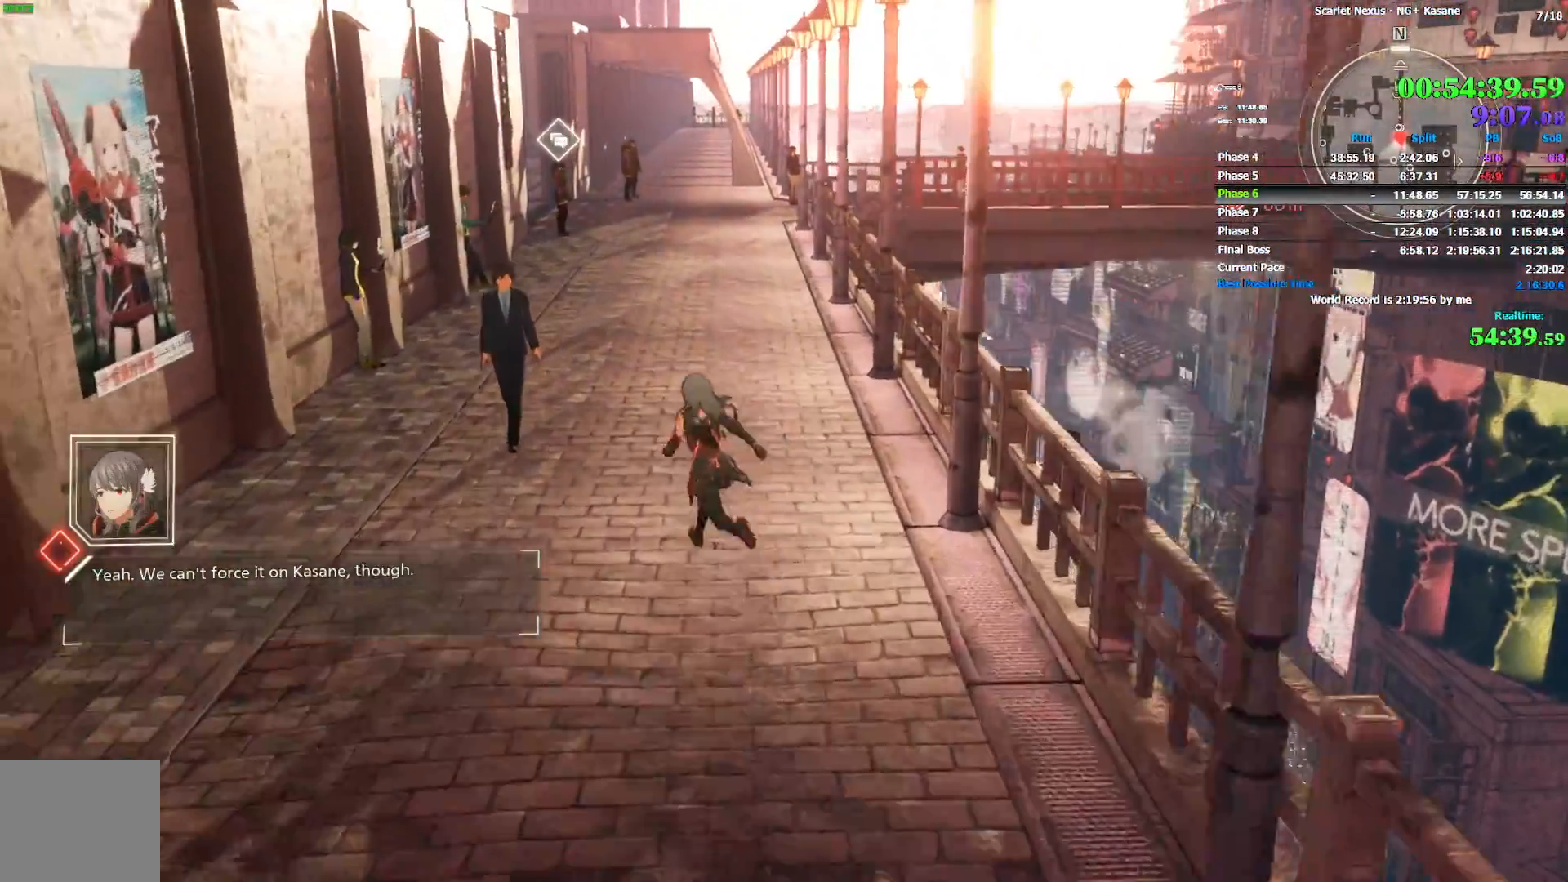
{"dt_ms": 500, "buttons": [], "left_stick": "up", "right_stick": "center", "events": []}
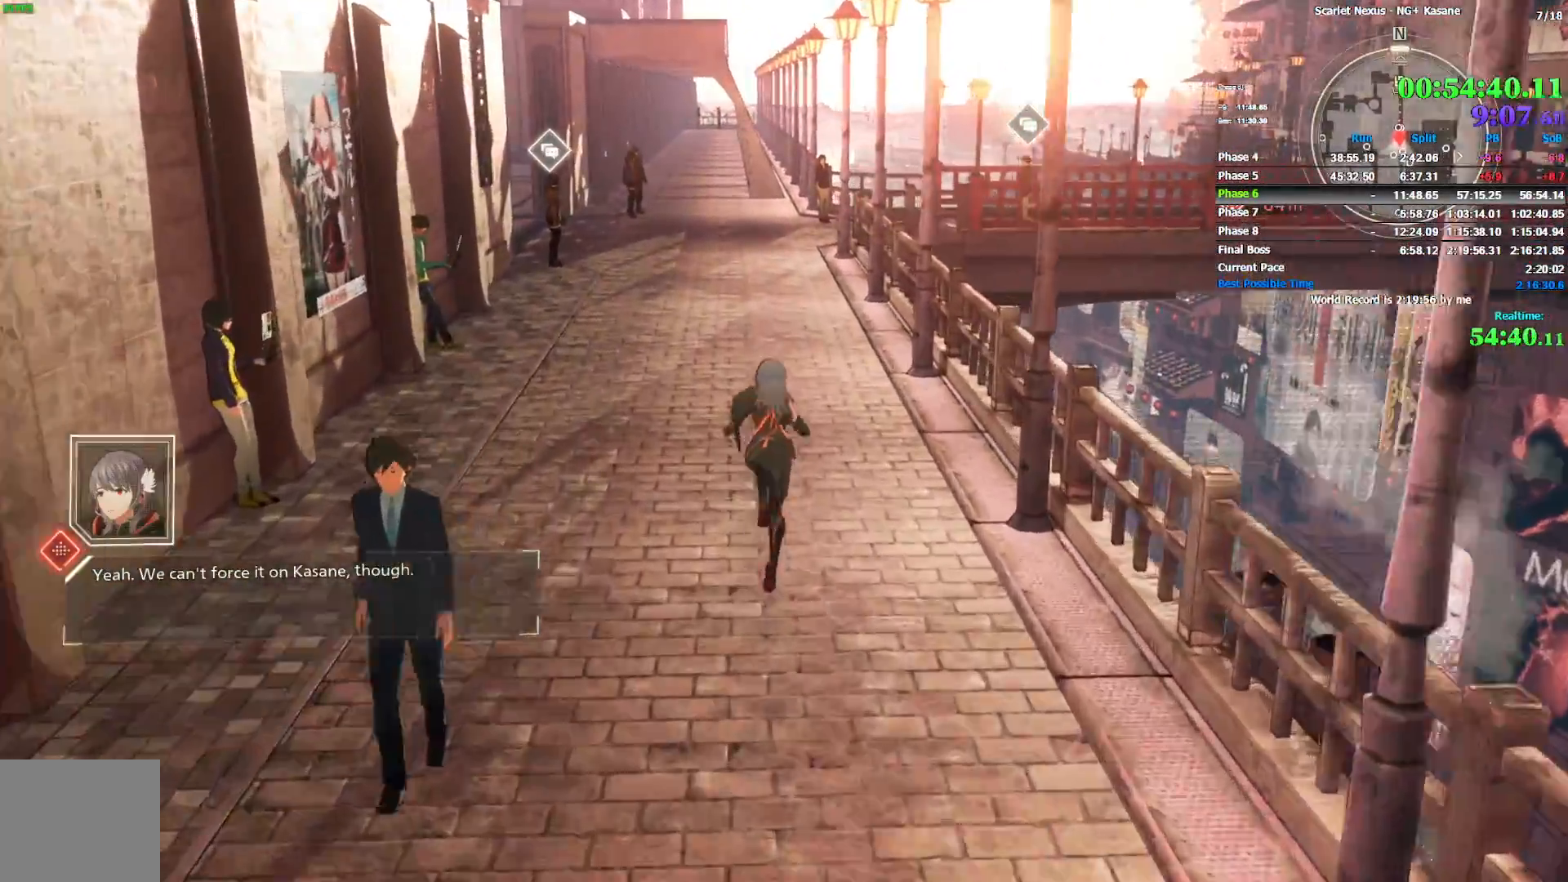
{"dt_ms": 500, "buttons": [], "left_stick": "up", "right_stick": "center", "events": []}
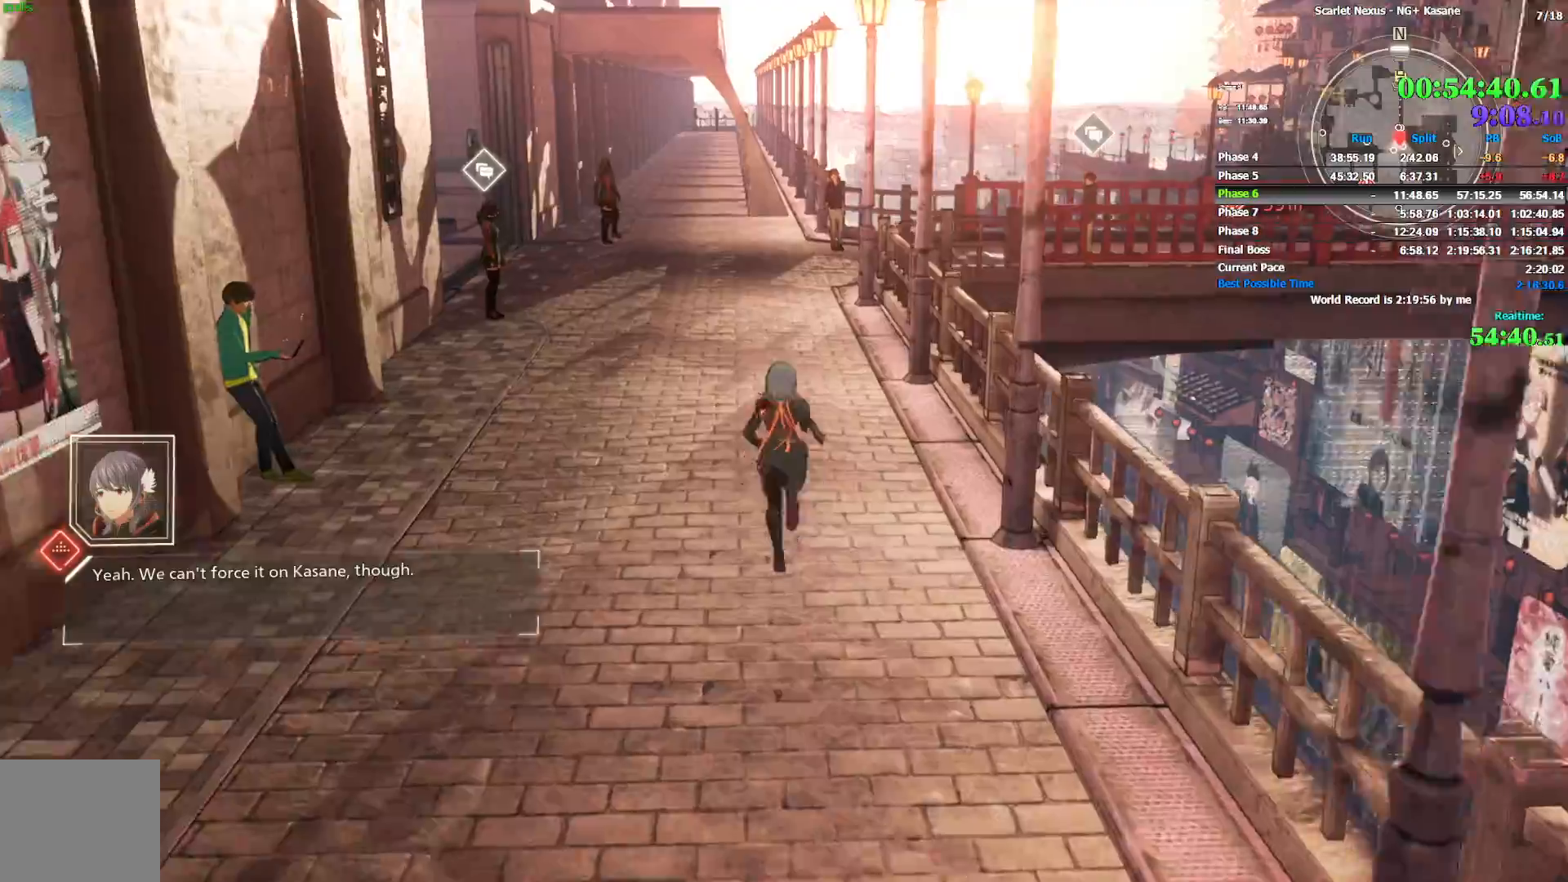
{"dt_ms": 500, "buttons": [], "left_stick": "up", "right_stick": "center", "events": []}
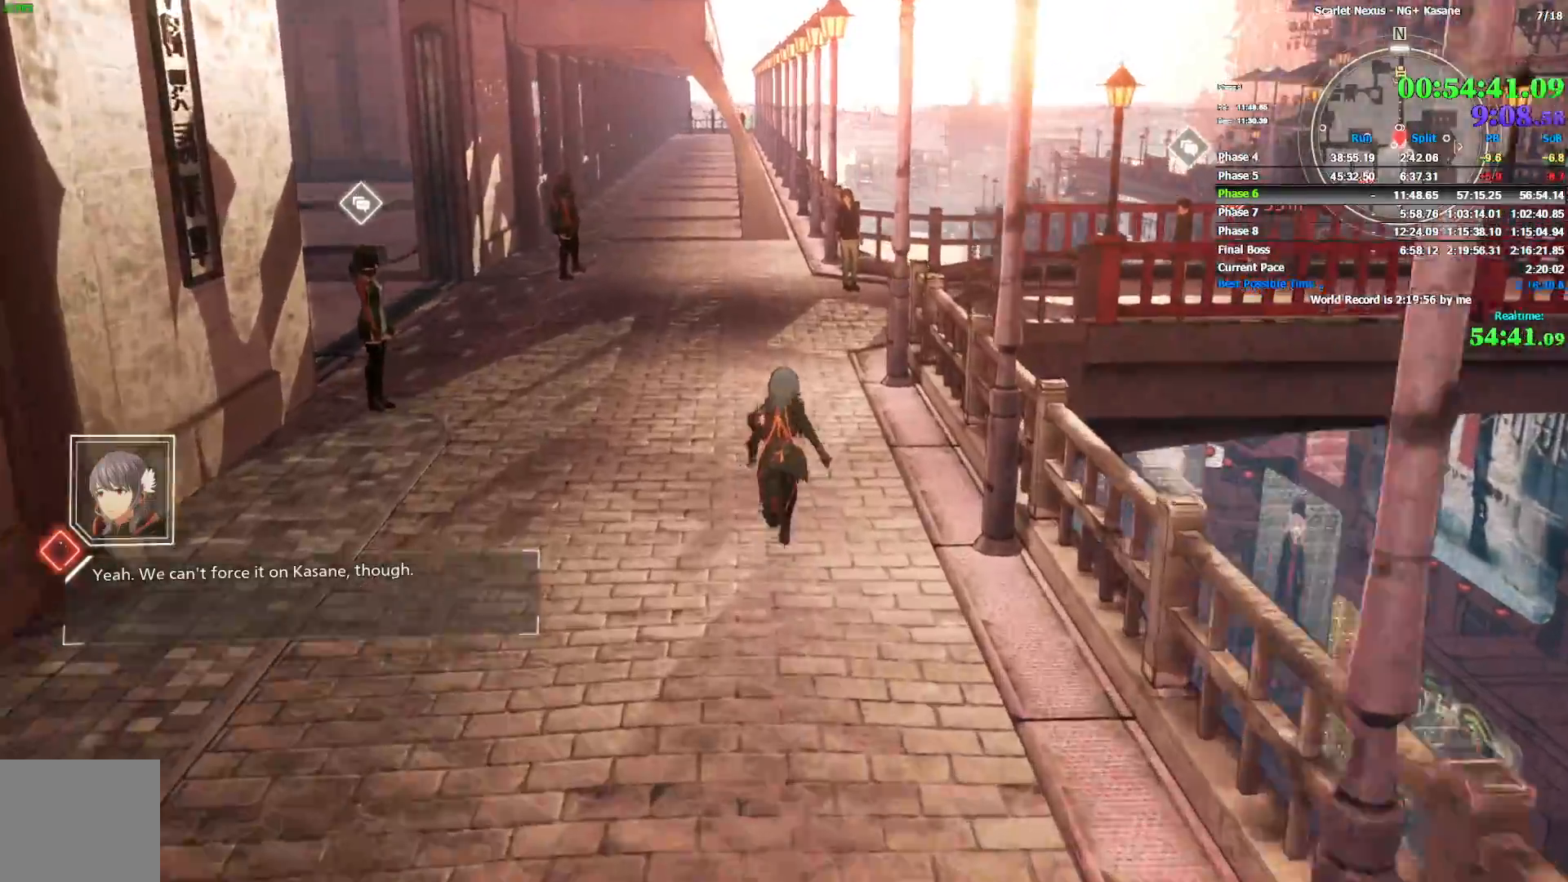
{"dt_ms": 500, "buttons": [], "left_stick": "up", "right_stick": "right", "events": [[433, "right_stick", "right"]]}
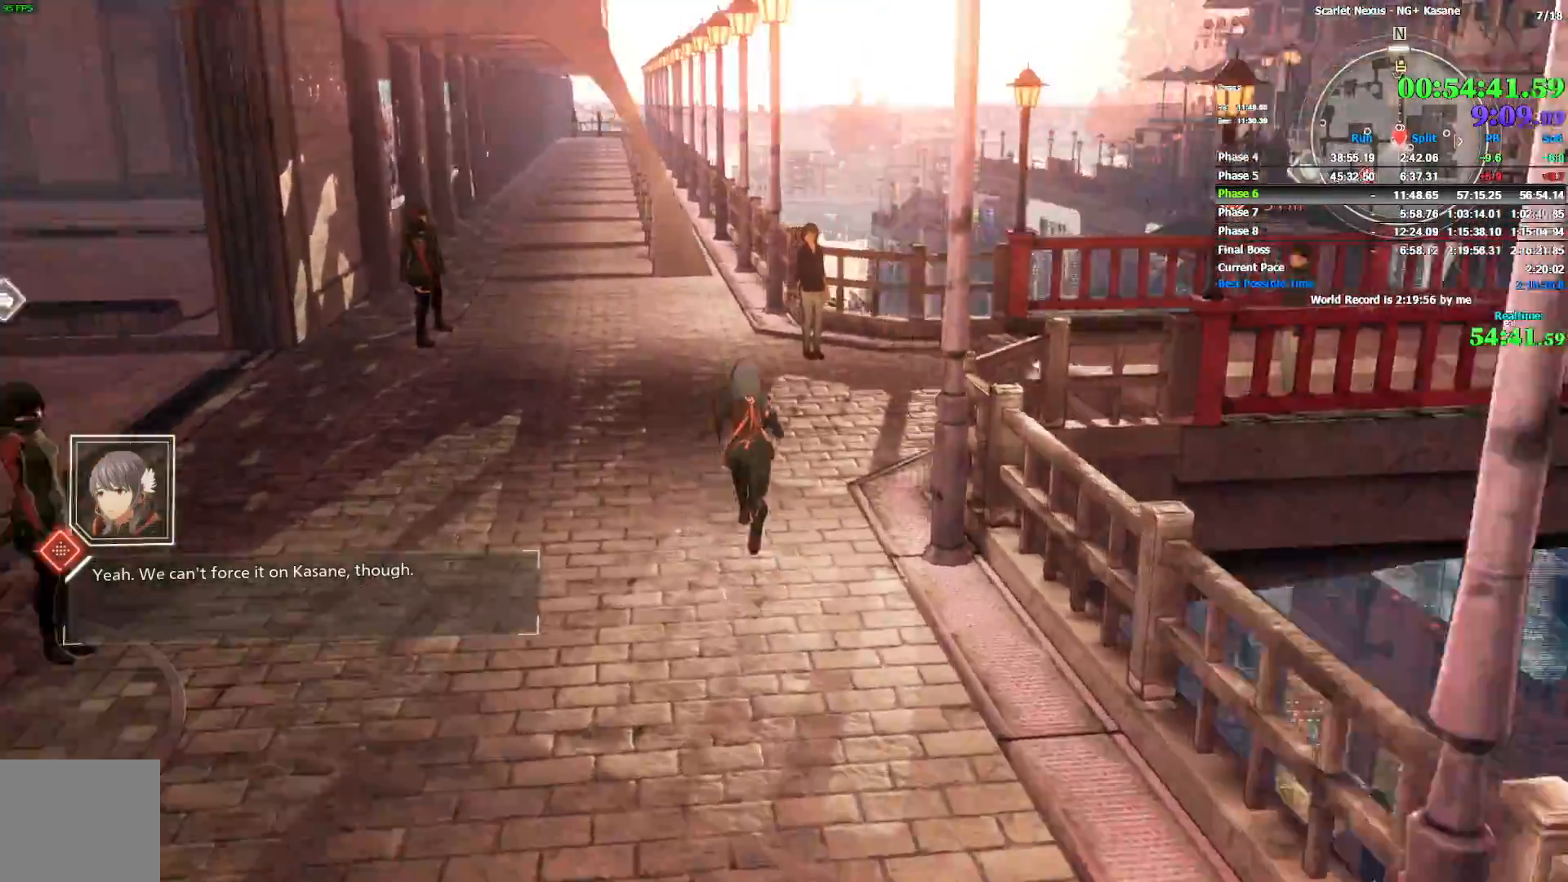
{"dt_ms": 500, "buttons": [], "left_stick": "up", "right_stick": "center", "events": [[50, "right_stick", "center"], [200, "right_stick", "right"], [450, "right_stick", "center"]]}
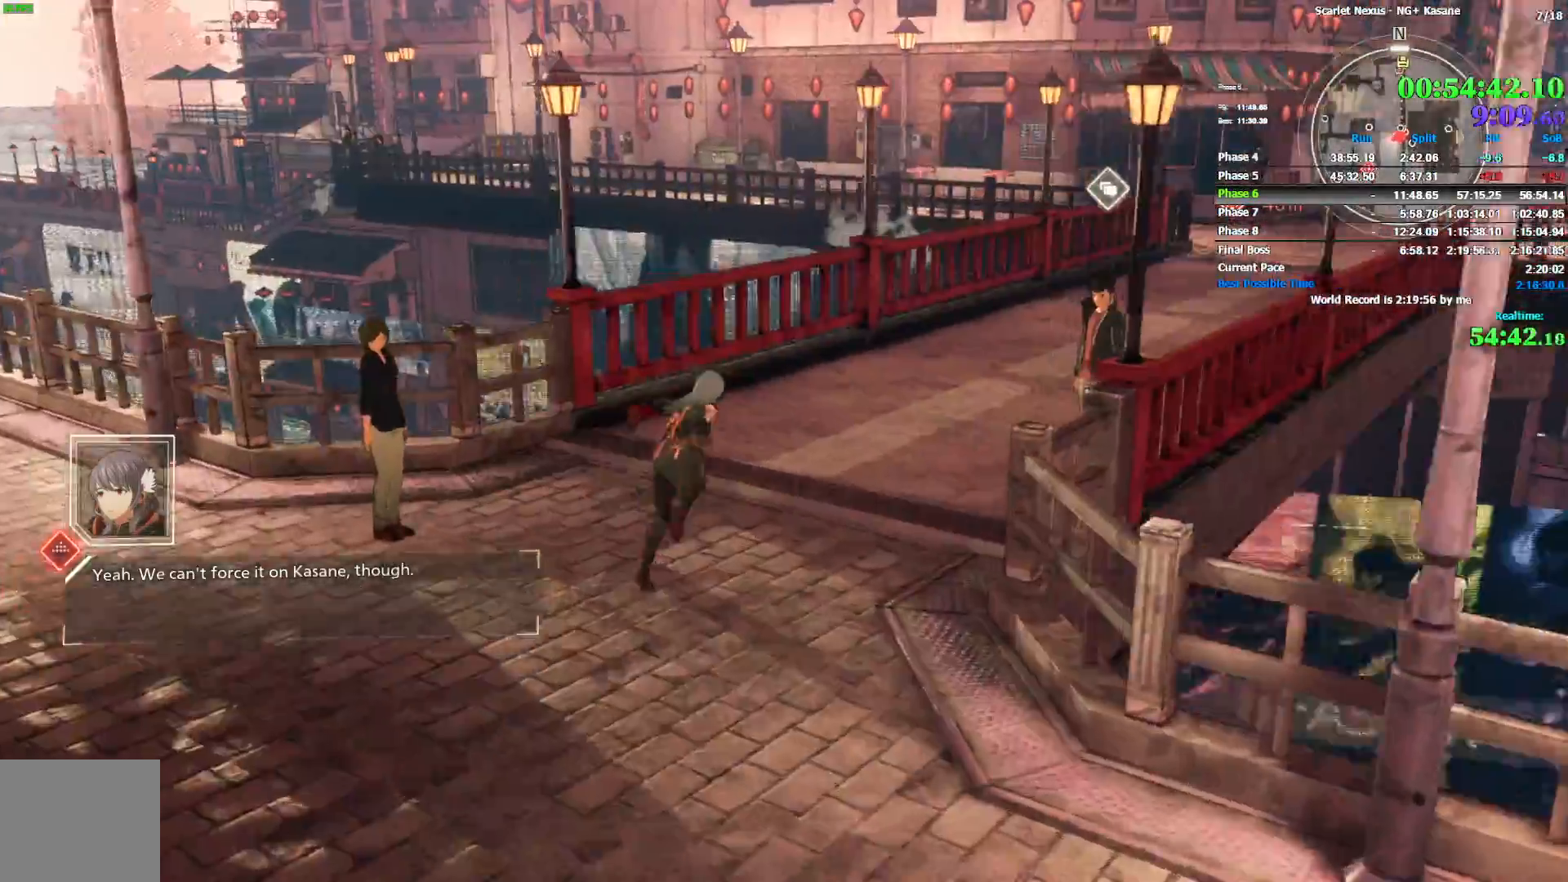
{"dt_ms": 500, "buttons": [], "left_stick": "up", "right_stick": "center", "events": []}
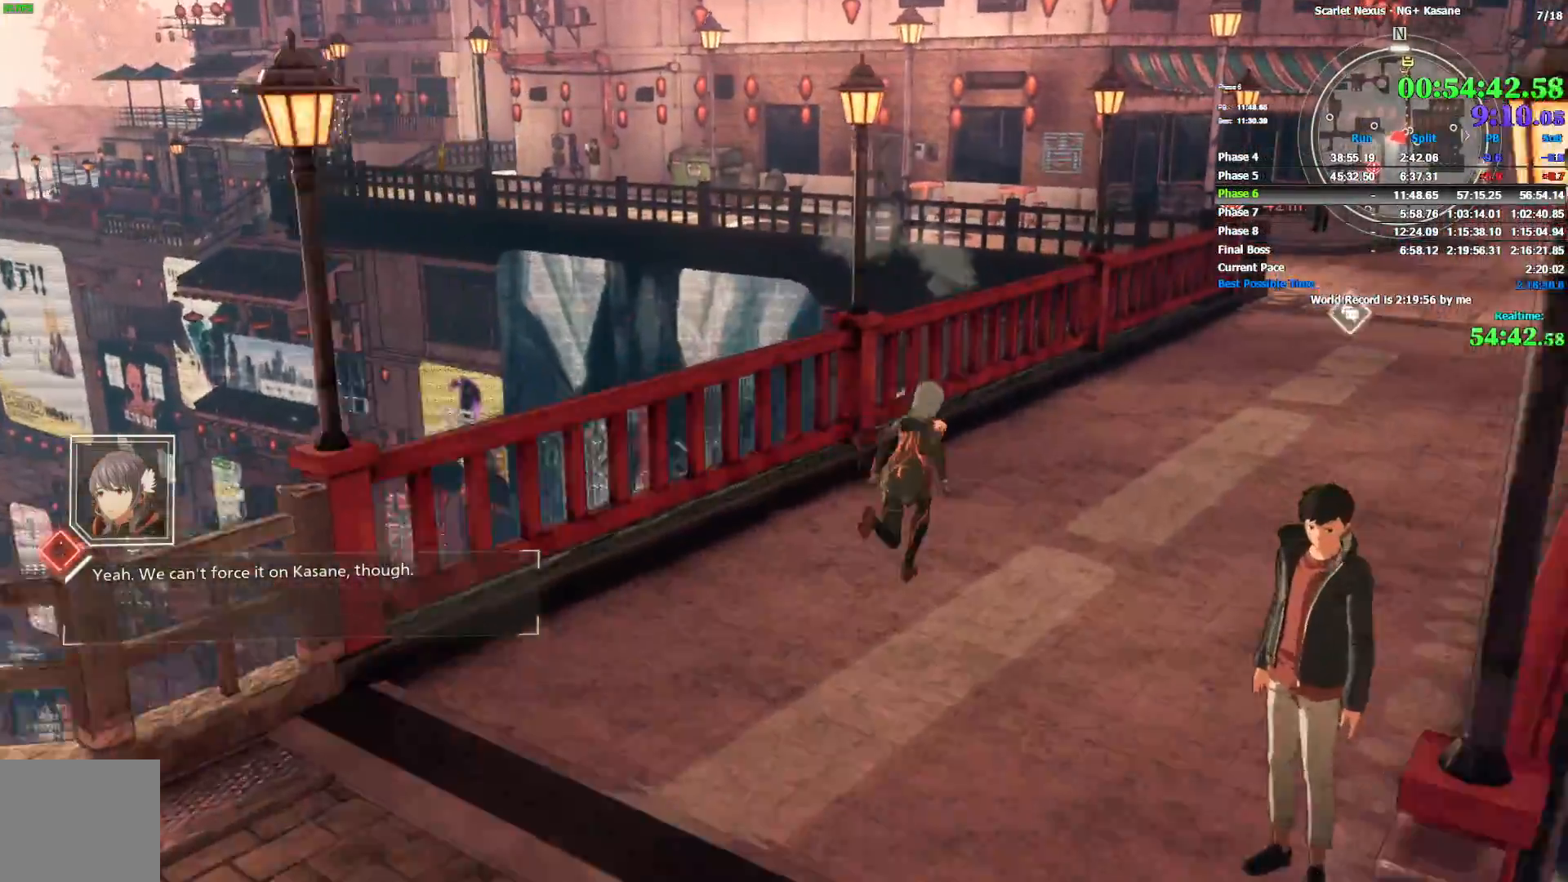
{"dt_ms": 500, "buttons": [], "left_stick": "up", "right_stick": "center", "events": []}
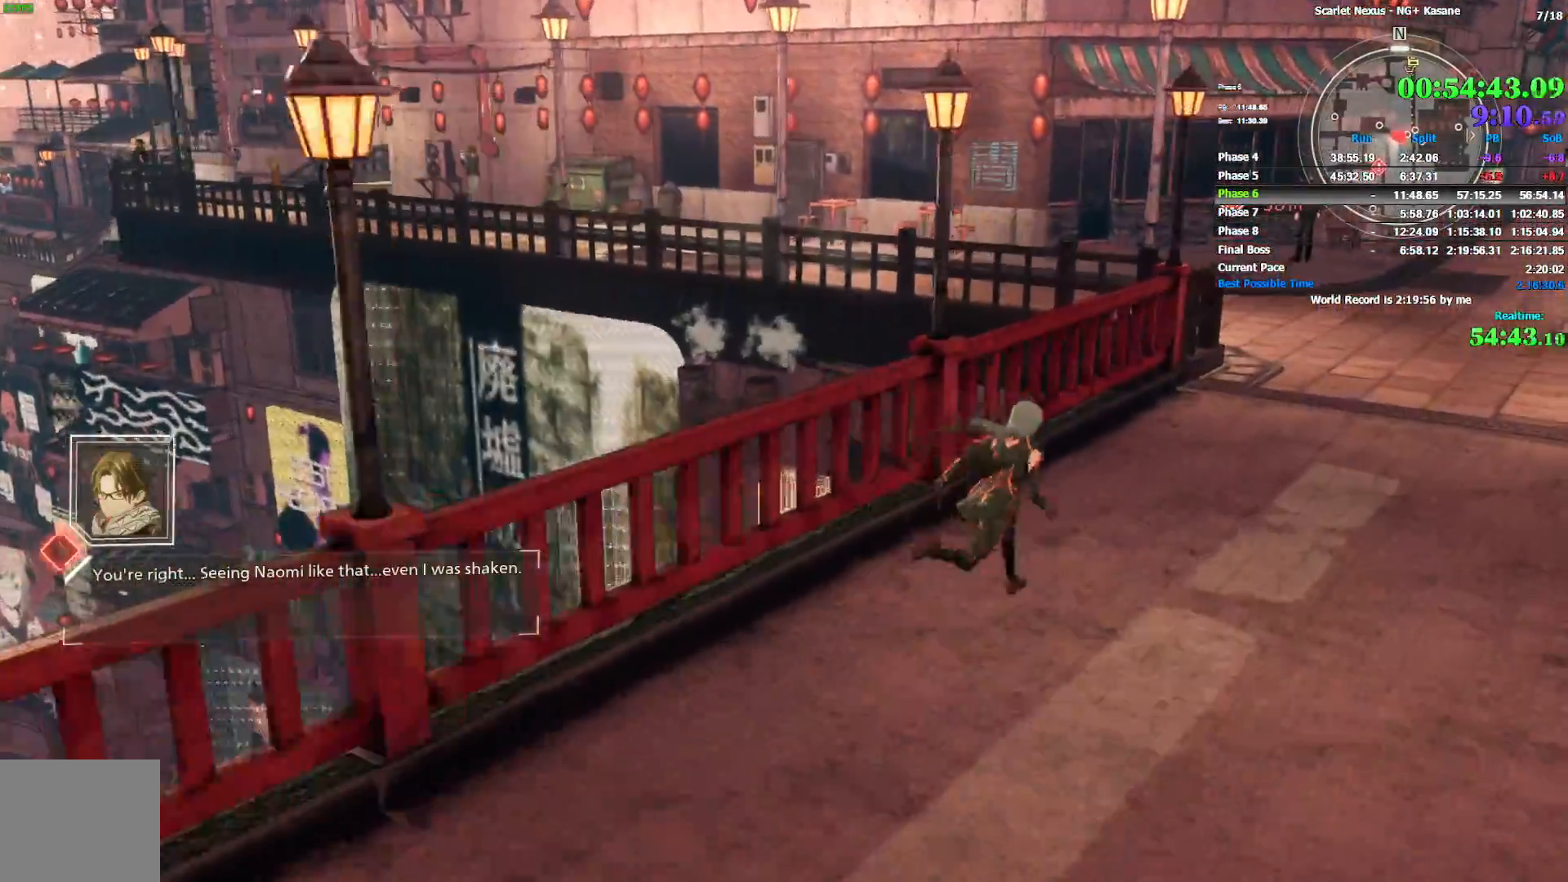
{"dt_ms": 500, "buttons": [], "left_stick": "up", "right_stick": "up-left", "events": [[383, "right_stick", "up-left"]]}
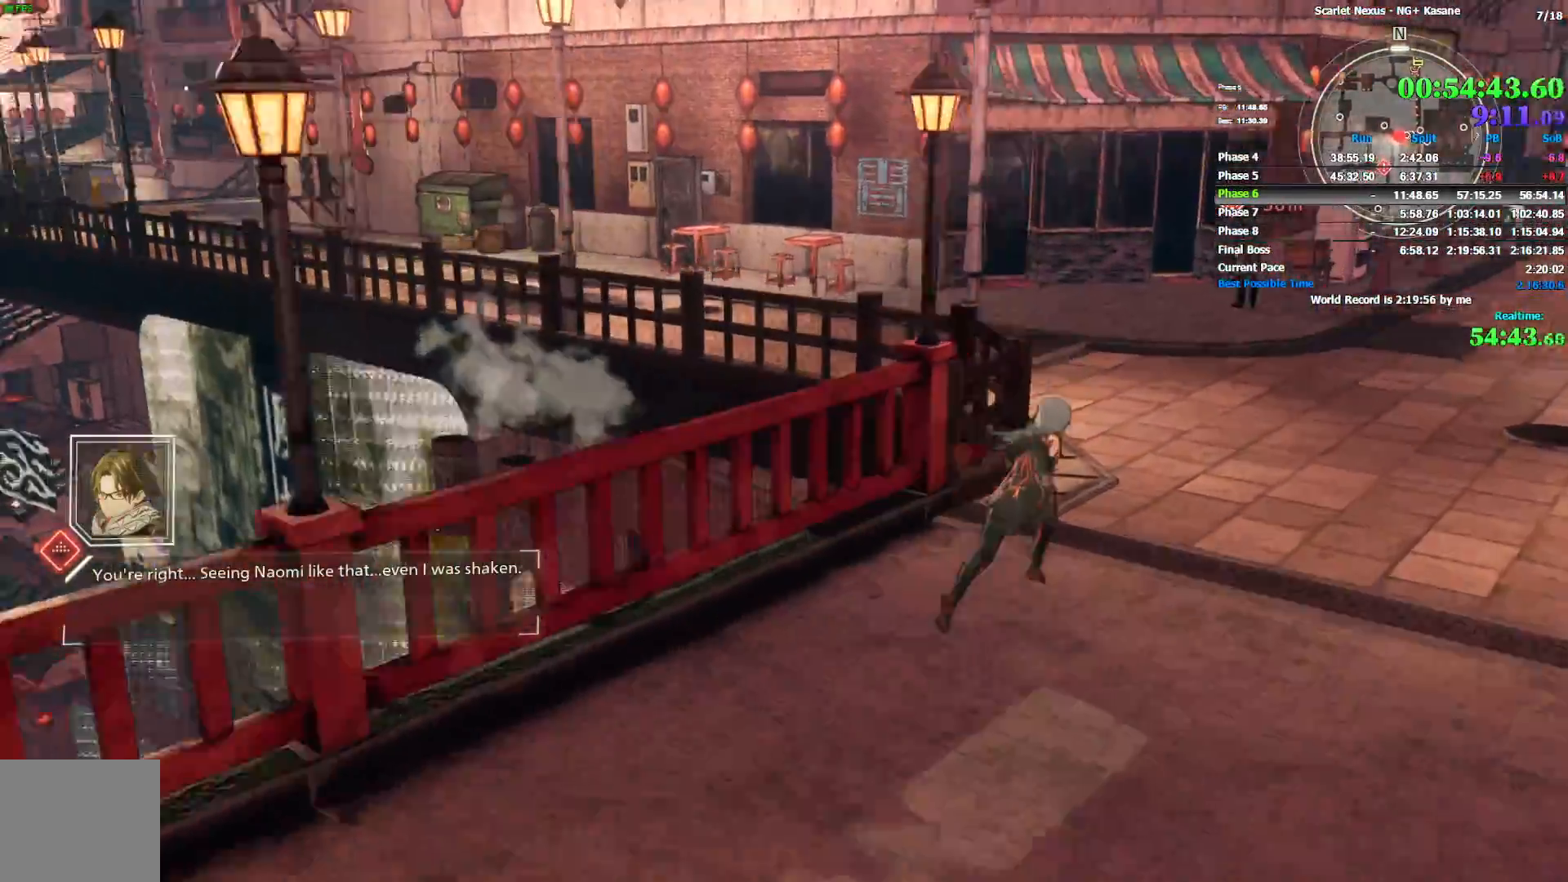
{"dt_ms": 500, "buttons": [], "left_stick": "up", "right_stick": "up-left", "events": []}
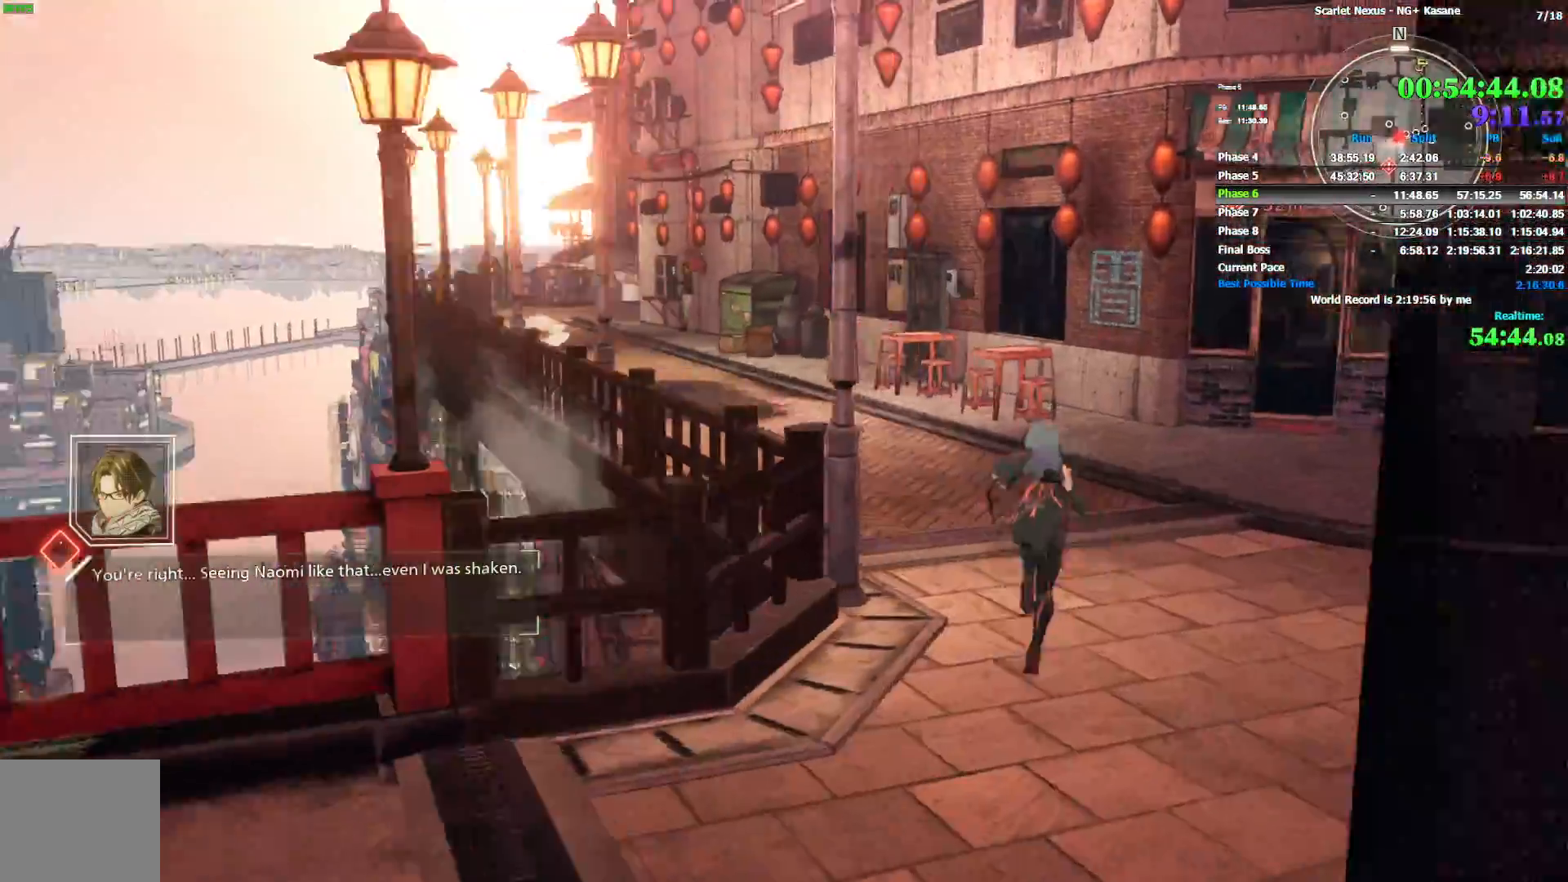
{"dt_ms": 500, "buttons": [], "left_stick": "up", "right_stick": "center", "events": [[200, "right_stick", "center"]]}
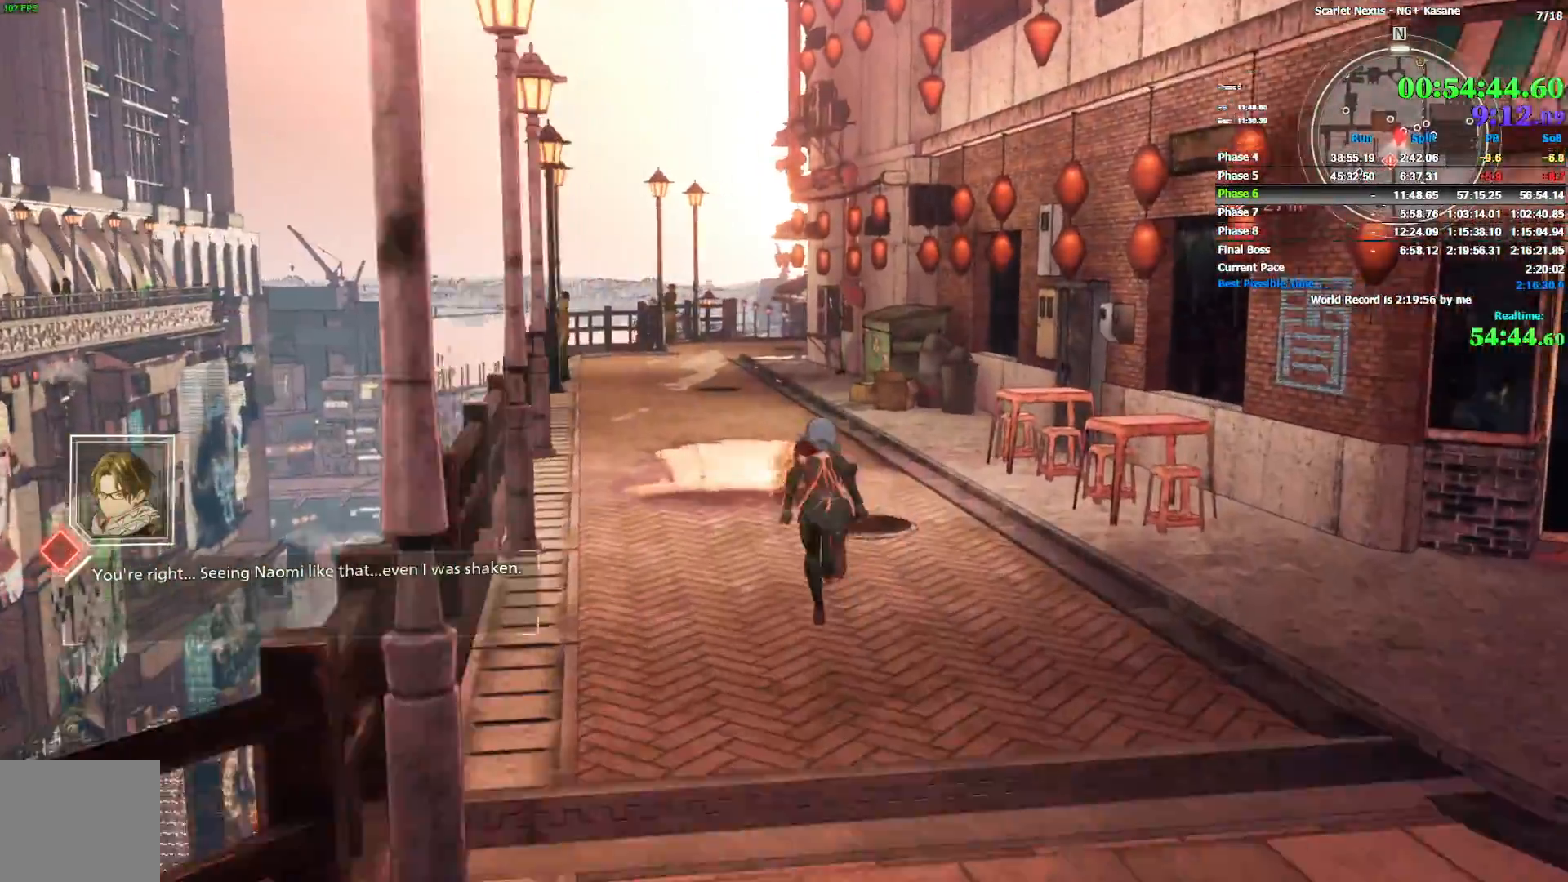
{"dt_ms": 500, "buttons": [], "left_stick": "up", "right_stick": "center", "events": []}
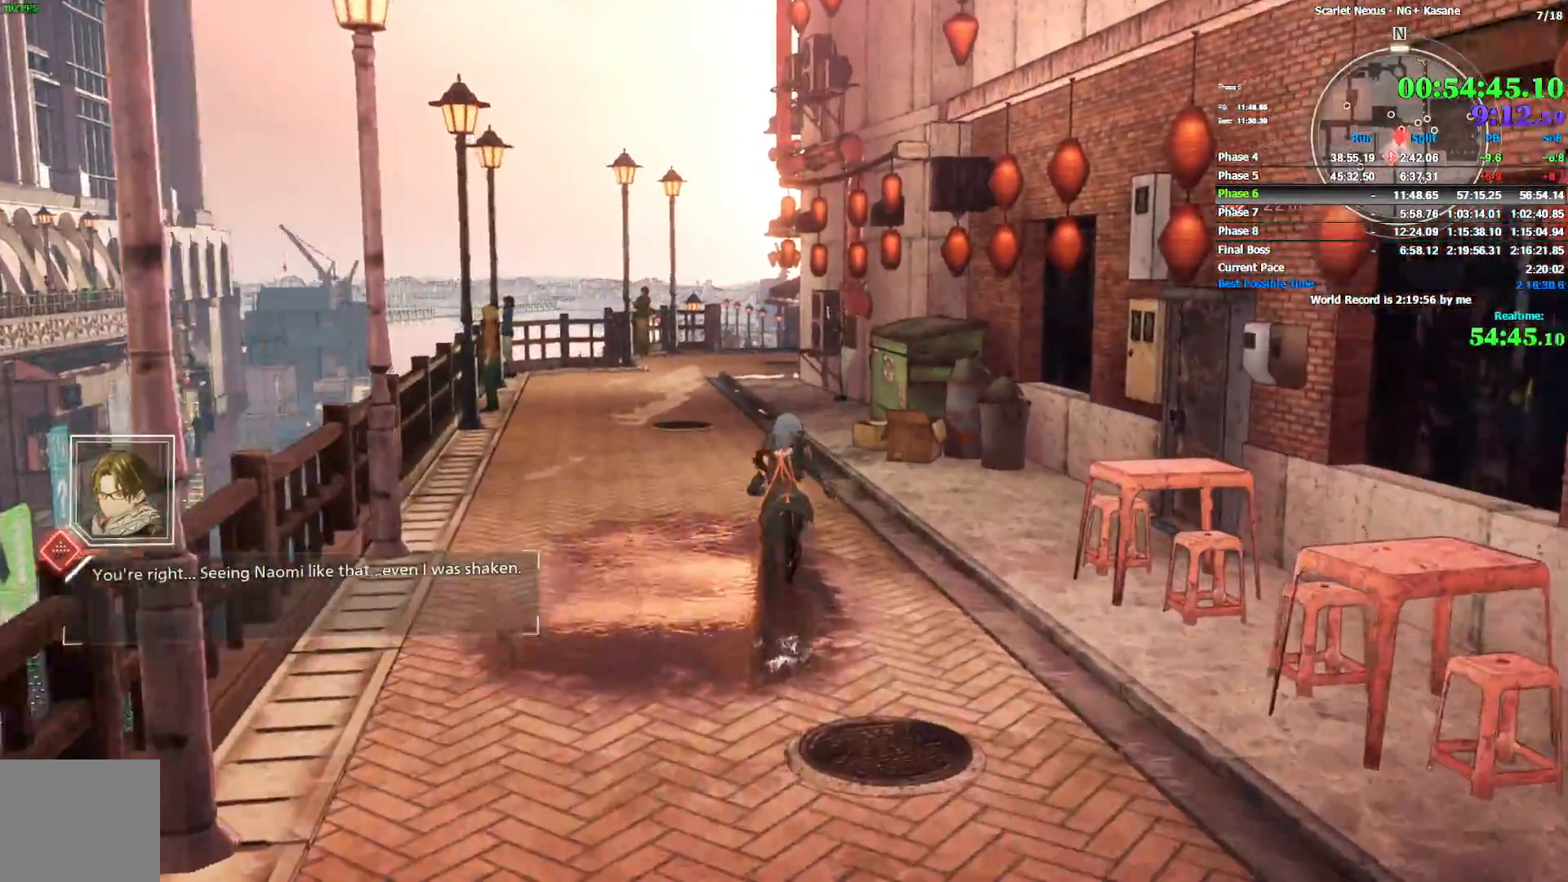
{"dt_ms": 500, "buttons": [], "left_stick": "up", "right_stick": "center", "events": []}
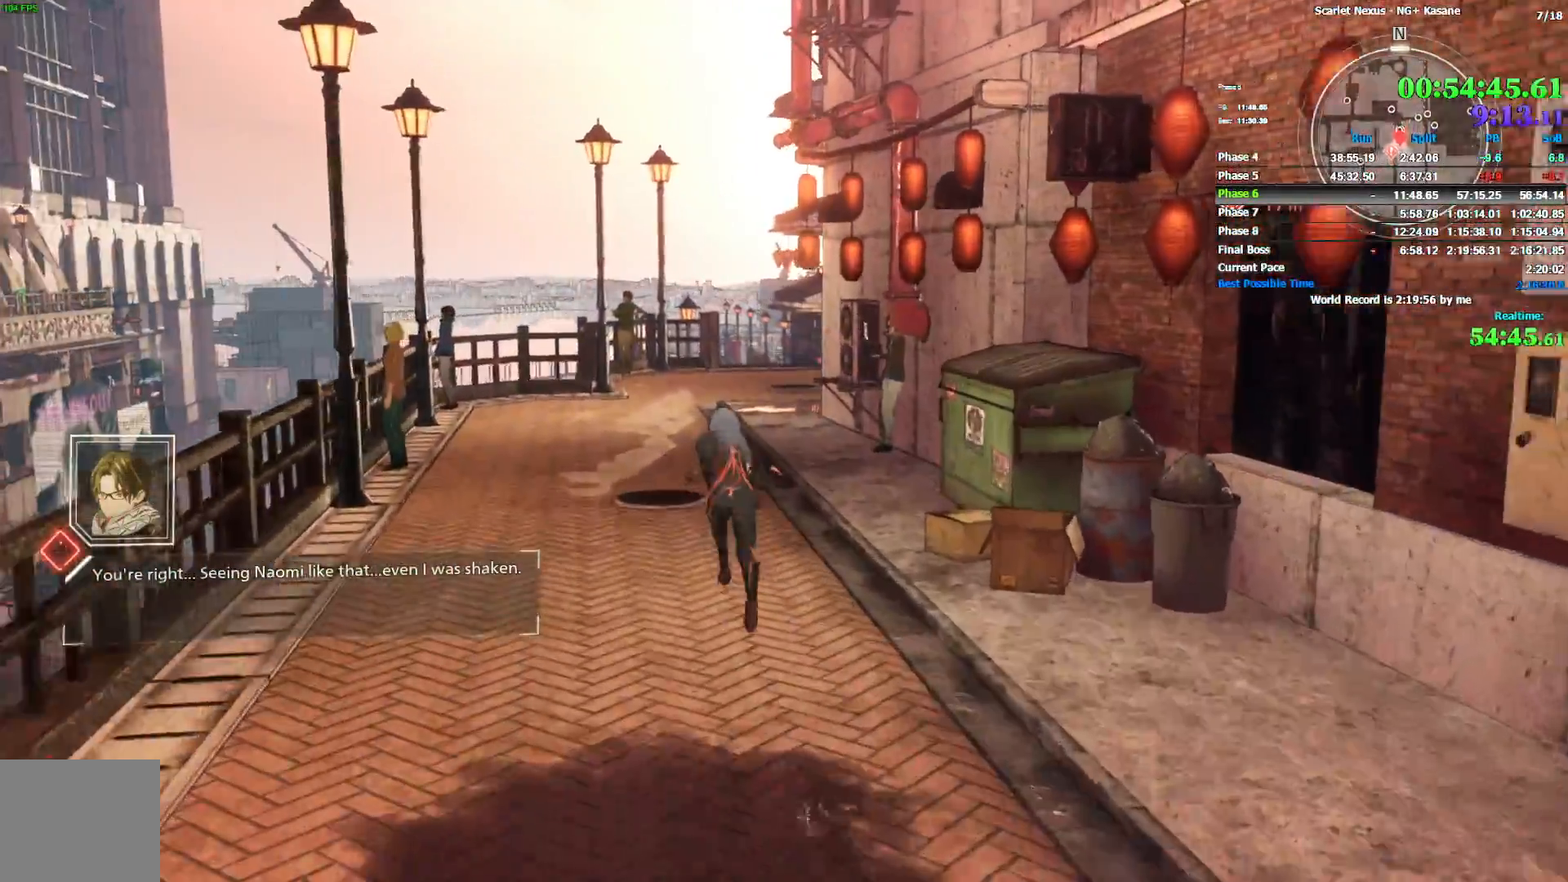
{"dt_ms": 500, "buttons": ["CROSS"], "left_stick": "up", "right_stick": "center", "events": [[450, "CROSS", "down"]]}
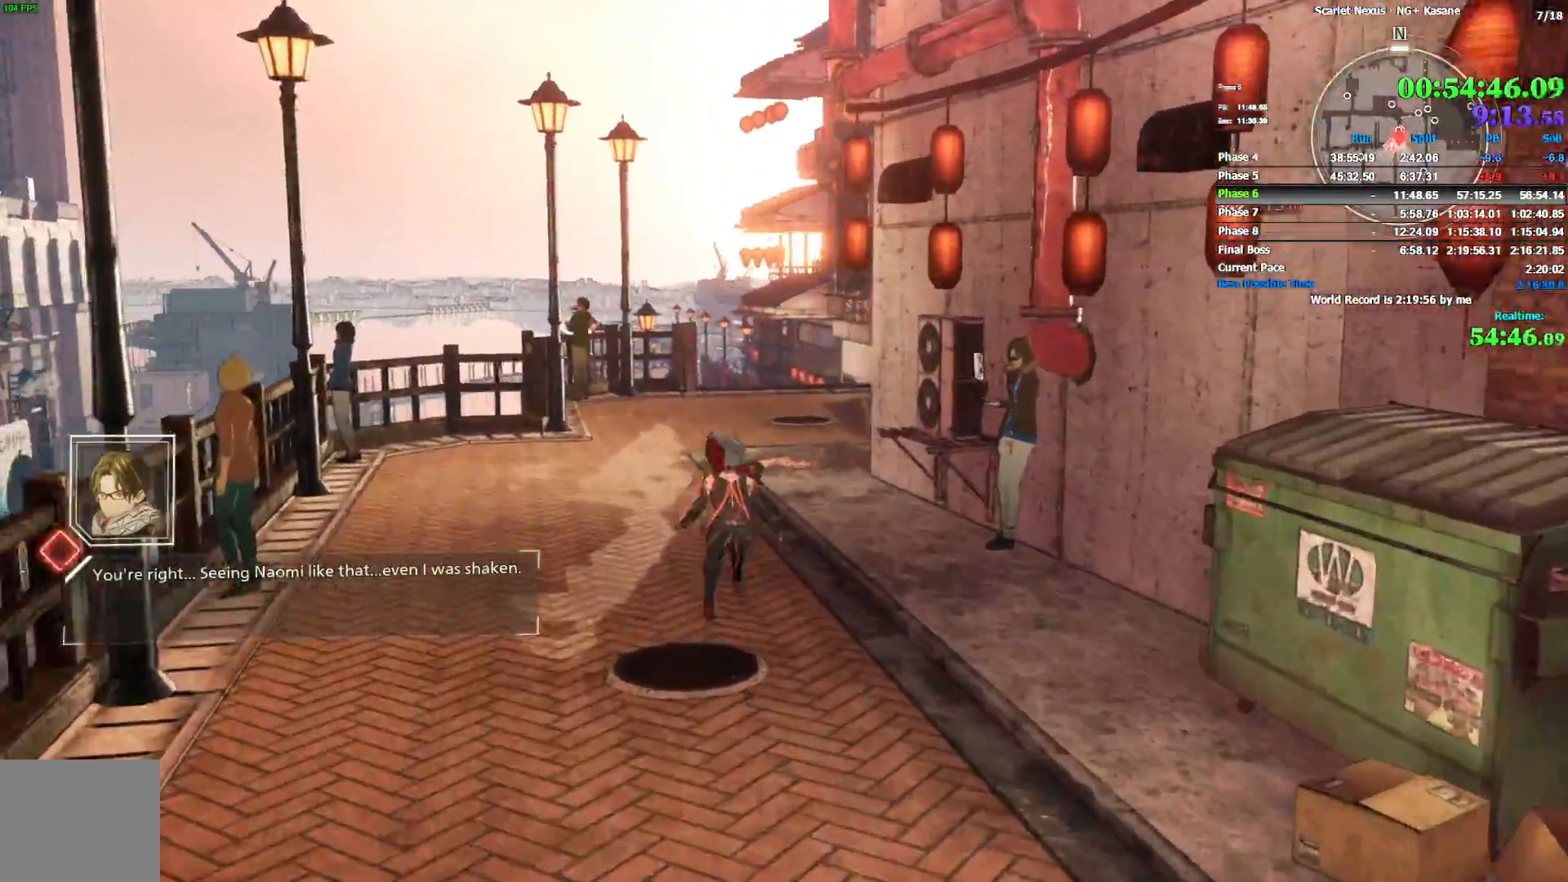
{"dt_ms": 1000, "buttons": [], "left_stick": "up-right", "right_stick": "center", "events": [[117, "CROSS", "up"], [133, "right_stick", "down-right"], [500, "DPAD_RIGHT", "down"], [517, "CROSS", "down"], [583, "DPAD_RIGHT", "up"], [700, "CROSS", "up"], [700, "right_stick", "right"], [767, "left_stick", "up-right"], [817, "right_stick", "center"]]}